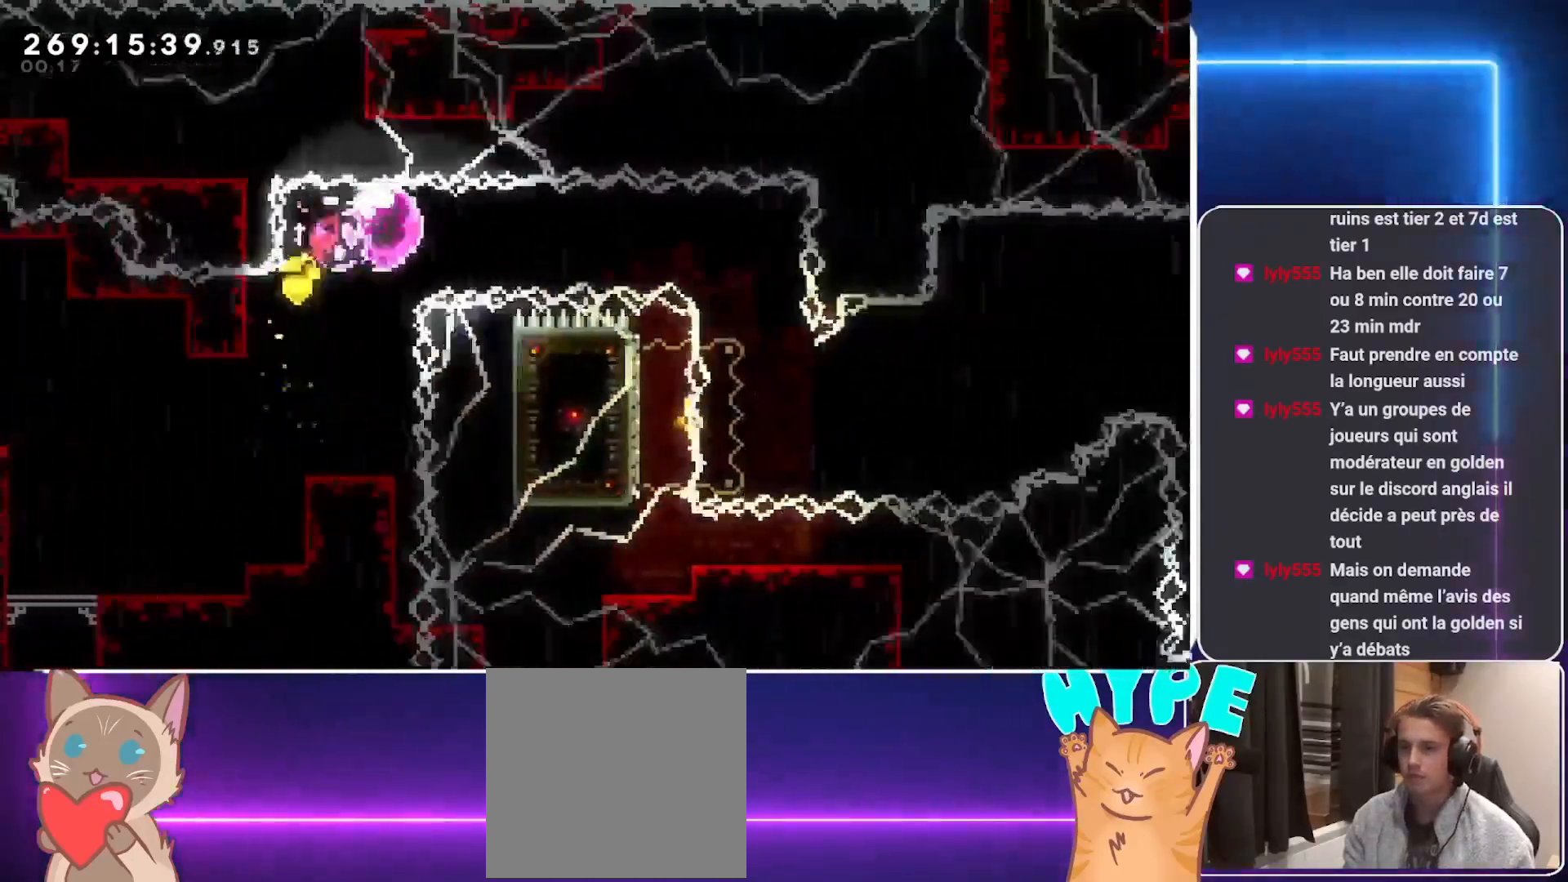
Gameplay with a controller (Xbox layout); each line is a JSON object with the inputs held at the frame after it. "events" lists button and stick changes between this image and that frame as [ms after this image, input, new state], when the widget could be followed in between. Not read: left_stick right_stick.
{"buttons": ["R1", "DPAD_DOWN"], "events": [[167, "L2", "up"], [188, "DPAD_RIGHT", "up"], [375, "DPAD_DOWN", "down"], [438, "R1", "down"]]}
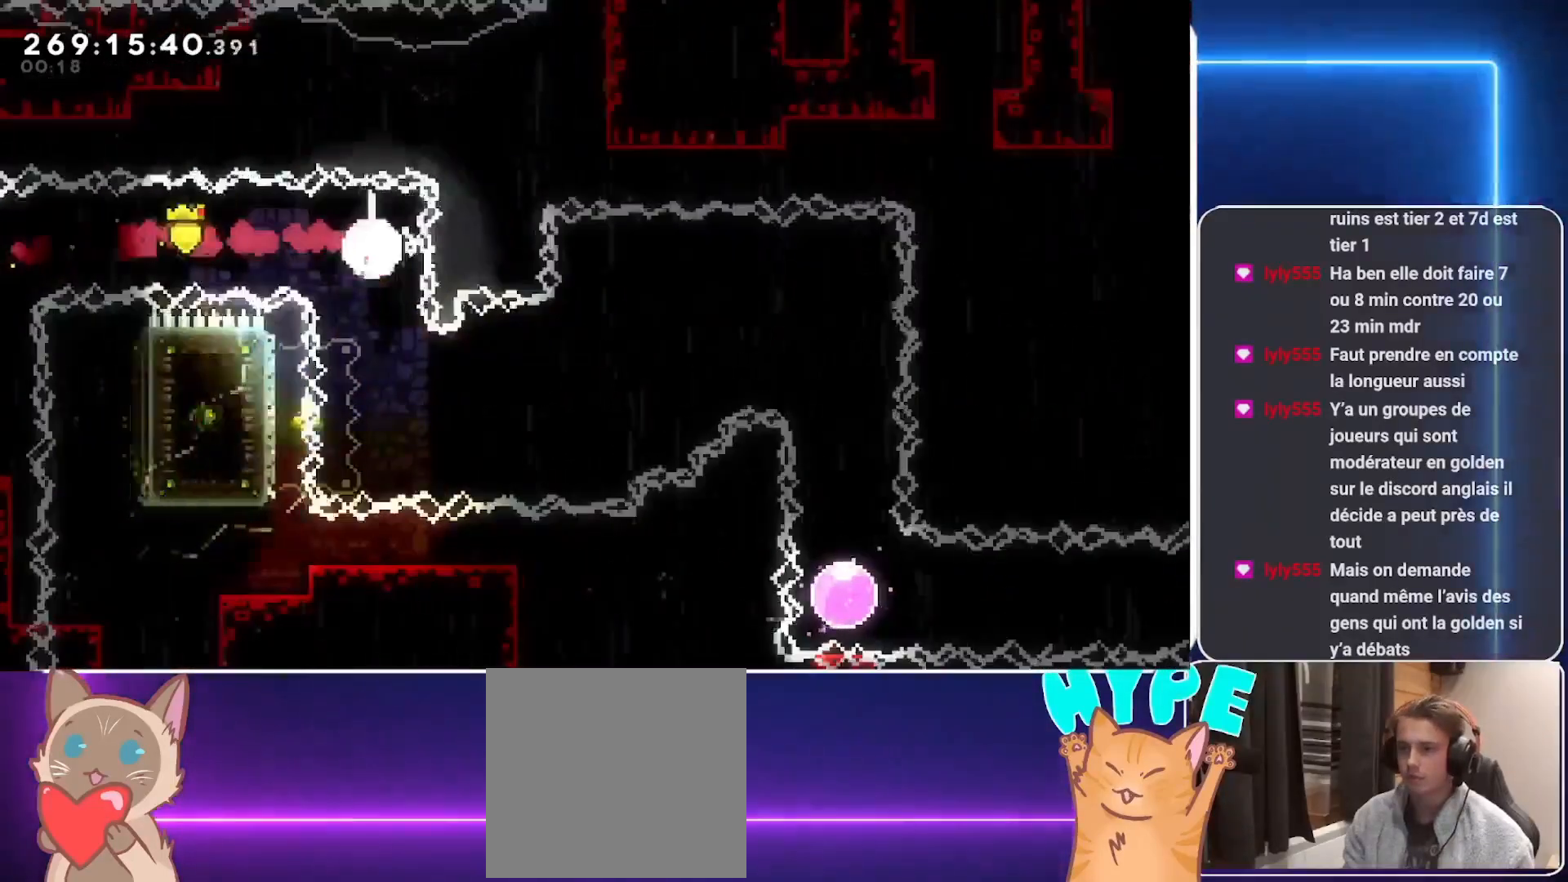
{"buttons": [], "events": [[42, "R1", "up"], [62, "DPAD_DOWN", "up"], [188, "A", "down"], [229, "DPAD_RIGHT", "down"], [438, "A", "up"], [438, "DPAD_RIGHT", "up"]]}
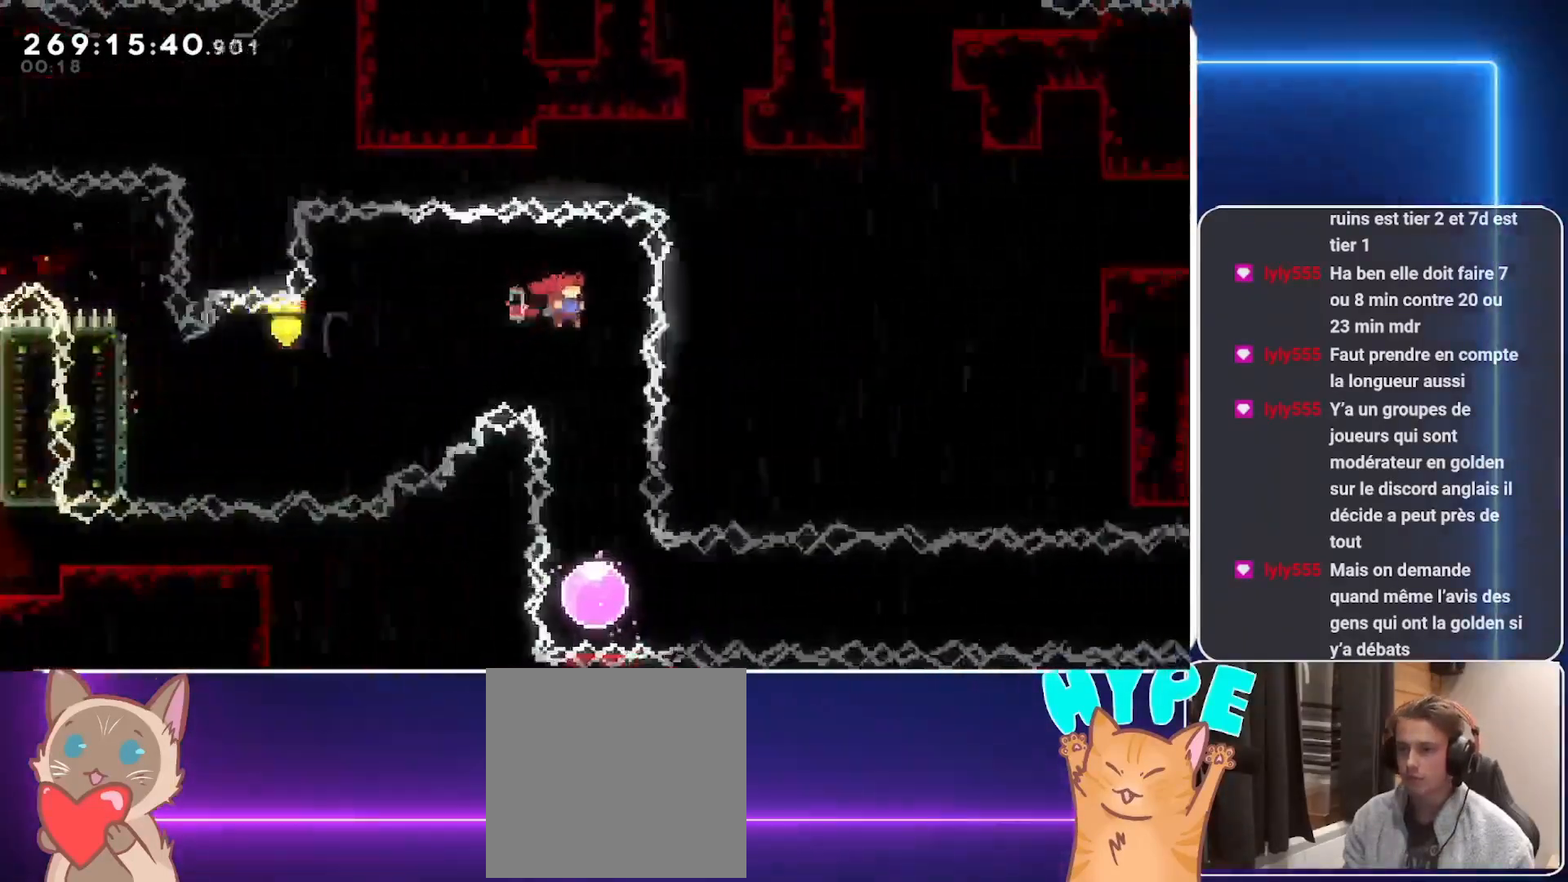
{"buttons": ["DPAD_RIGHT"], "events": [[62, "DPAD_DOWN", "down"], [62, "R1", "down"], [208, "R1", "up"], [292, "DPAD_DOWN", "up"], [479, "DPAD_RIGHT", "down"]]}
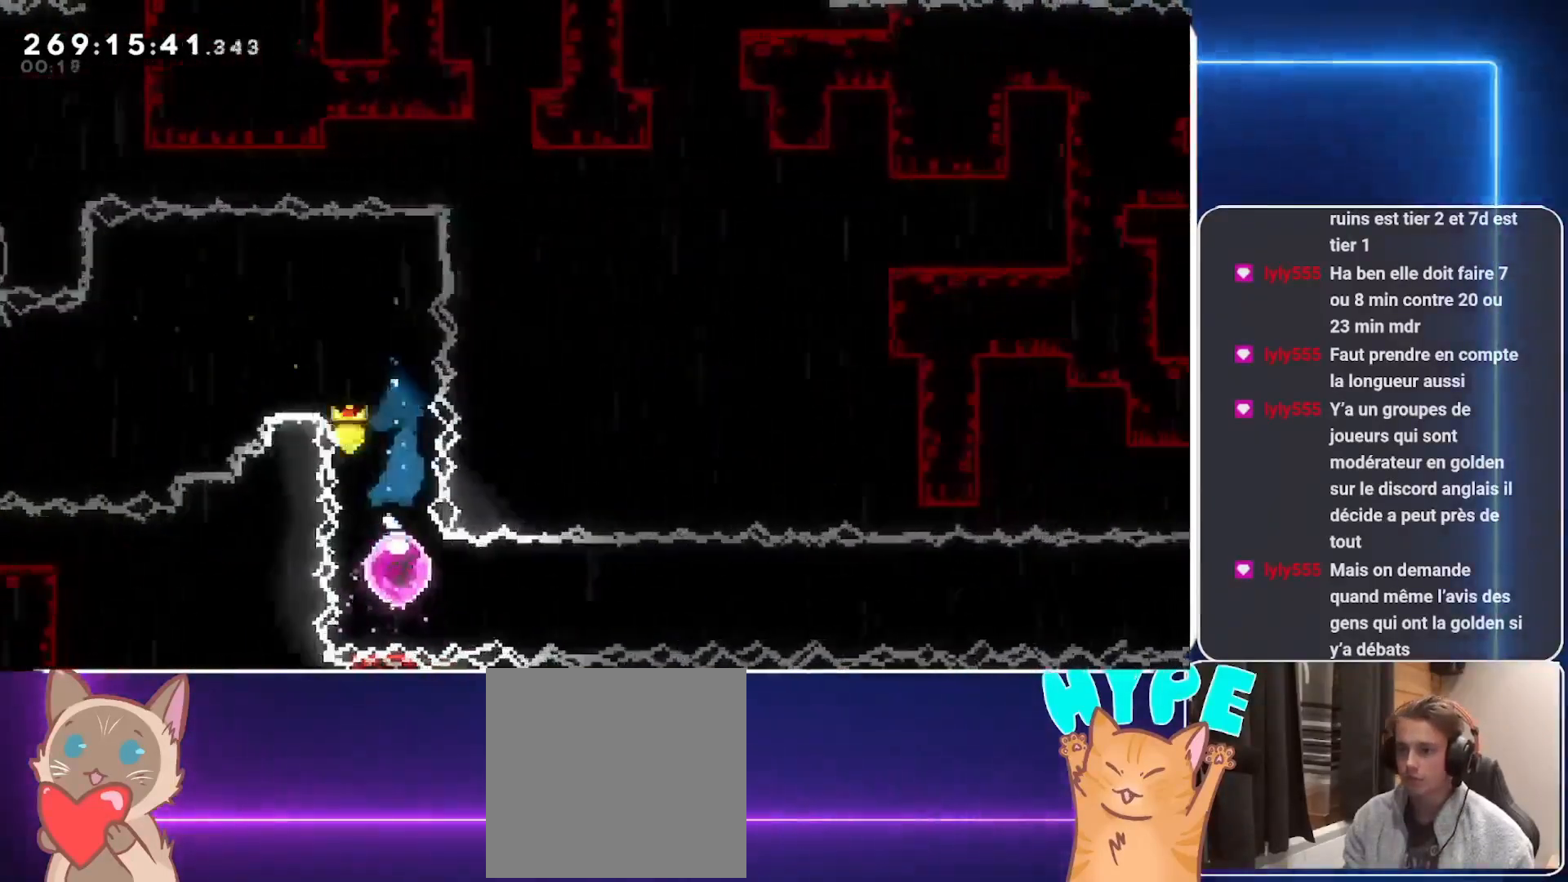
{"buttons": ["DPAD_RIGHT"], "events": []}
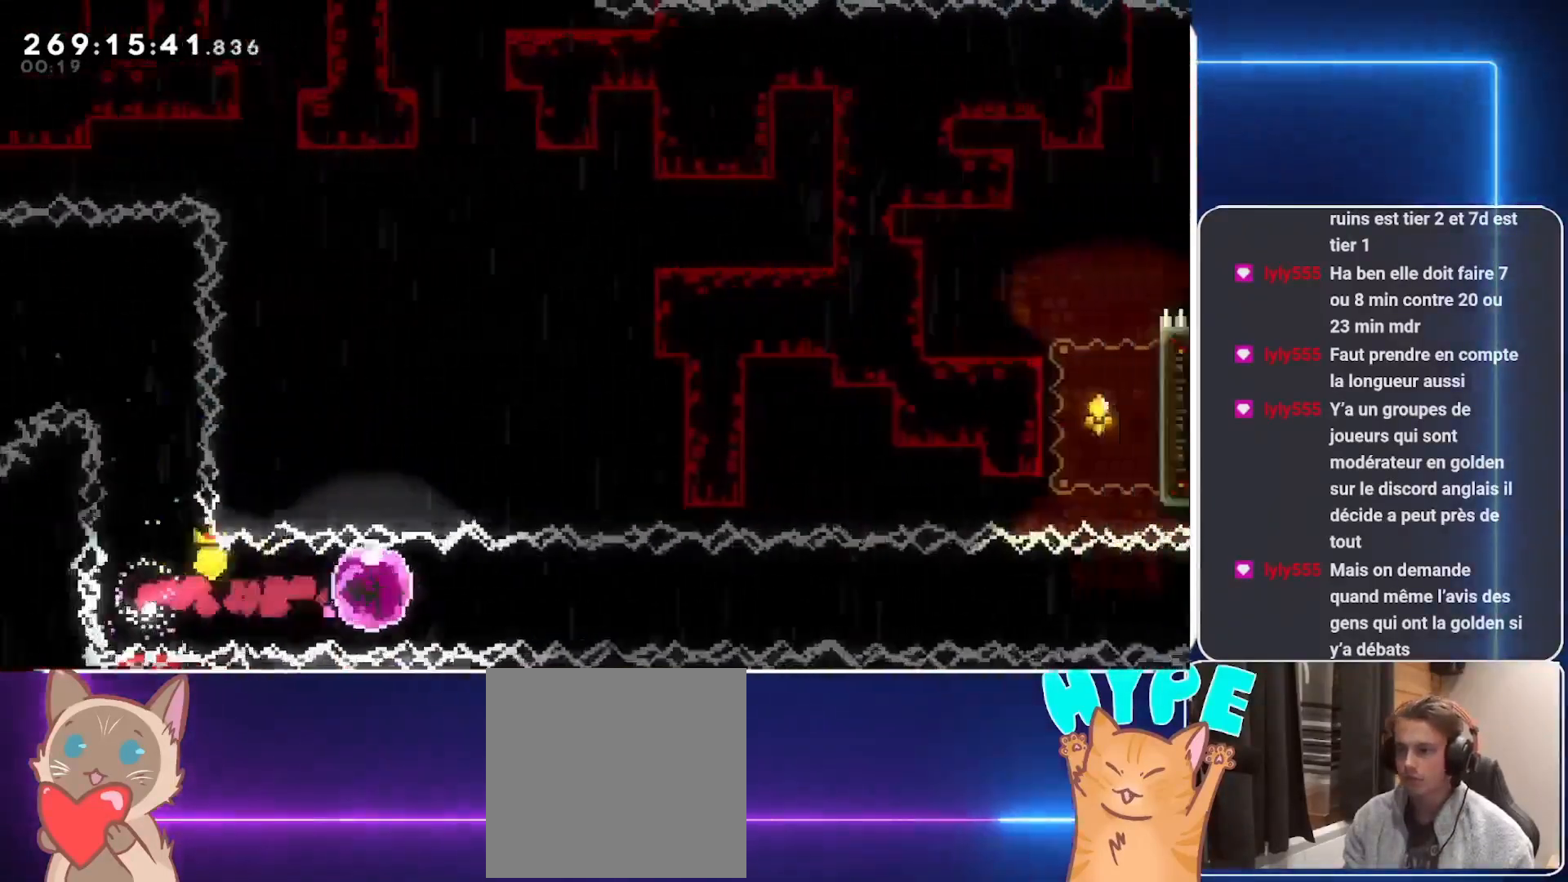
{"buttons": ["DPAD_RIGHT"], "events": []}
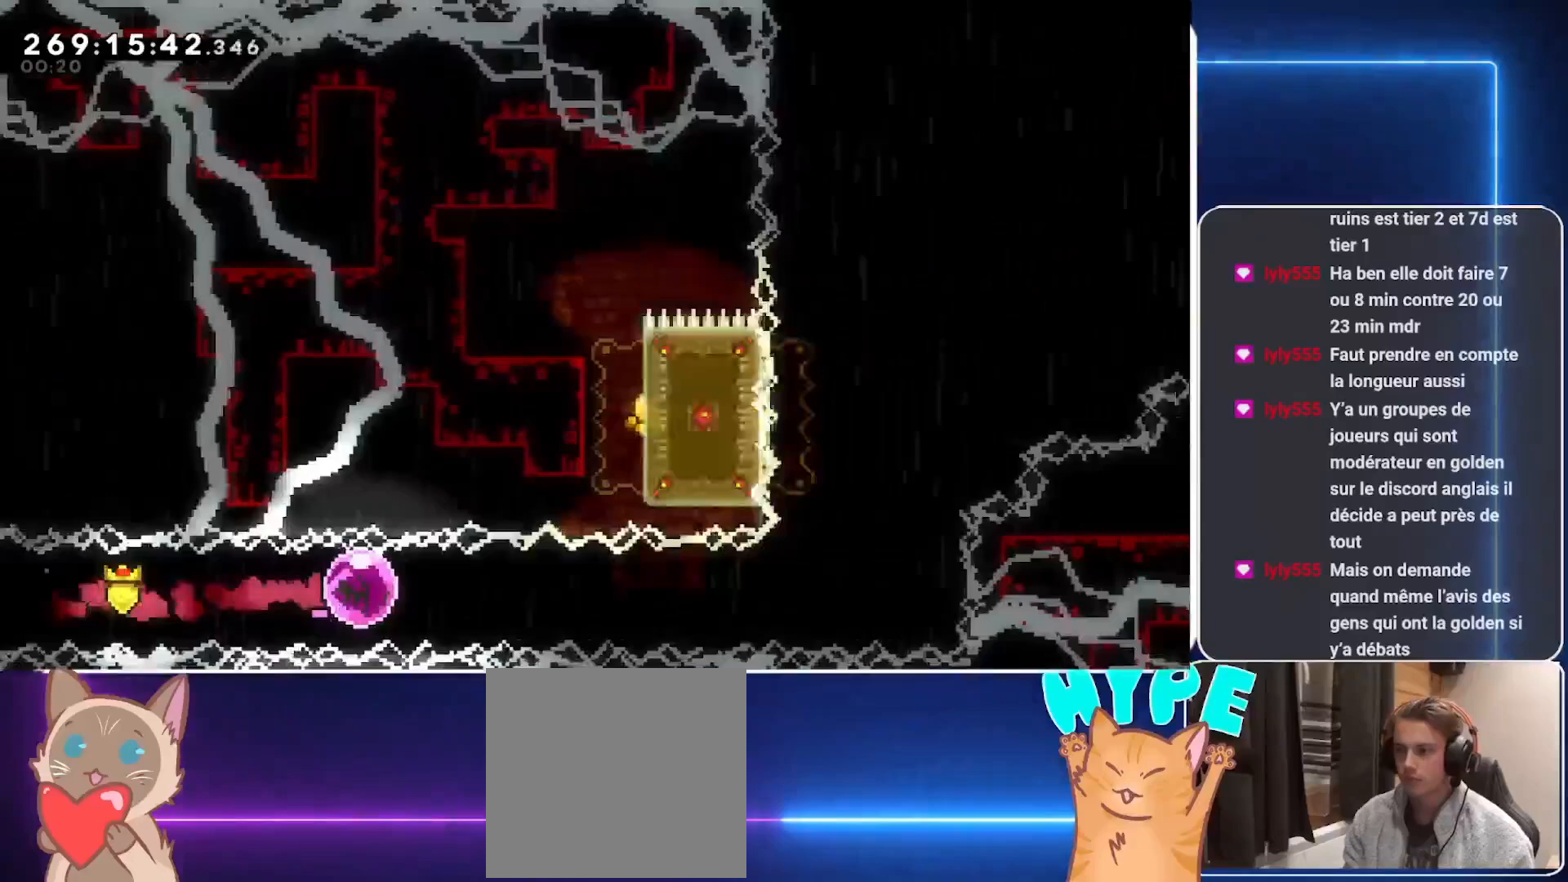
{"buttons": ["R1", "DPAD_UP"], "events": [[312, "DPAD_RIGHT", "up"], [479, "DPAD_UP", "down"], [500, "R1", "down"]]}
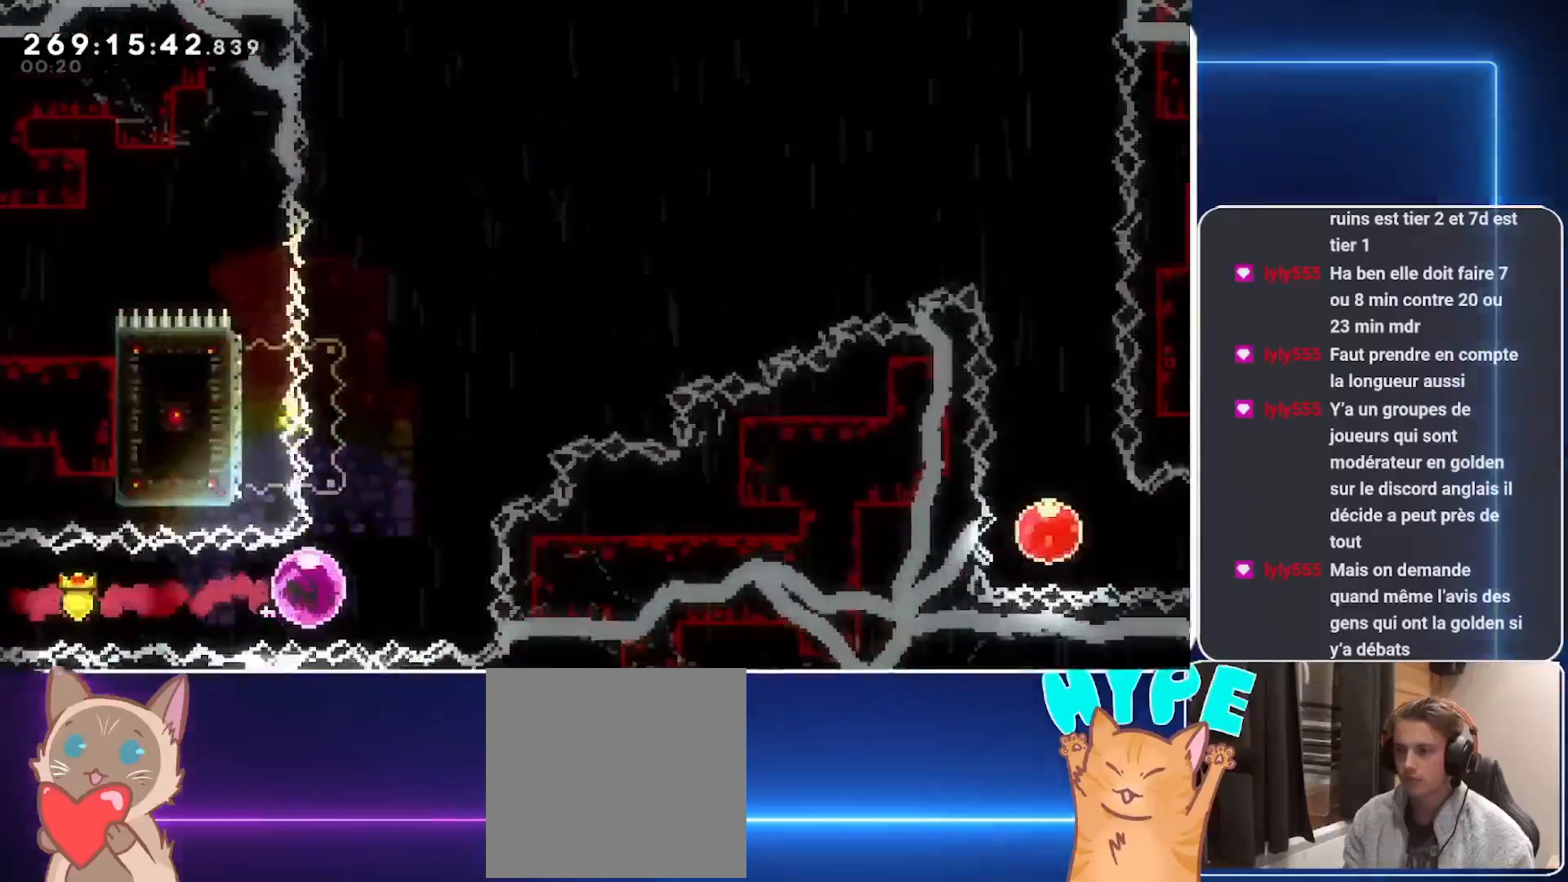
{"buttons": ["A", "DPAD_RIGHT"], "events": [[104, "R1", "up"], [146, "DPAD_UP", "up"], [250, "A", "down"], [250, "DPAD_RIGHT", "down"]]}
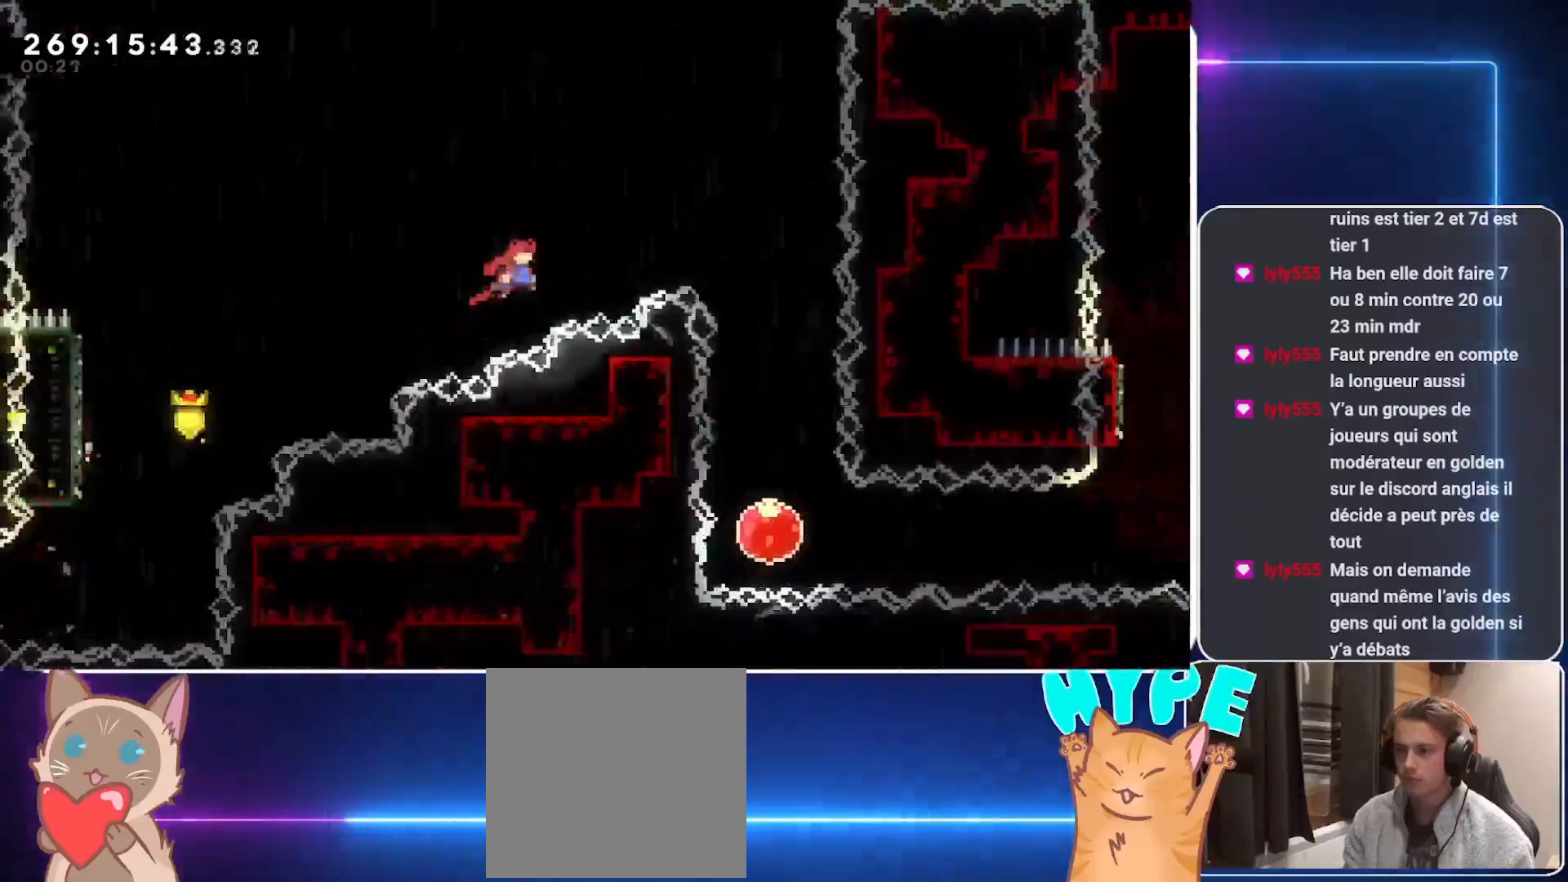
{"buttons": [], "events": [[146, "DPAD_RIGHT", "up"], [167, "A", "up"], [271, "DPAD_DOWN", "down"], [271, "R1", "down"], [396, "R1", "up"], [479, "DPAD_DOWN", "up"]]}
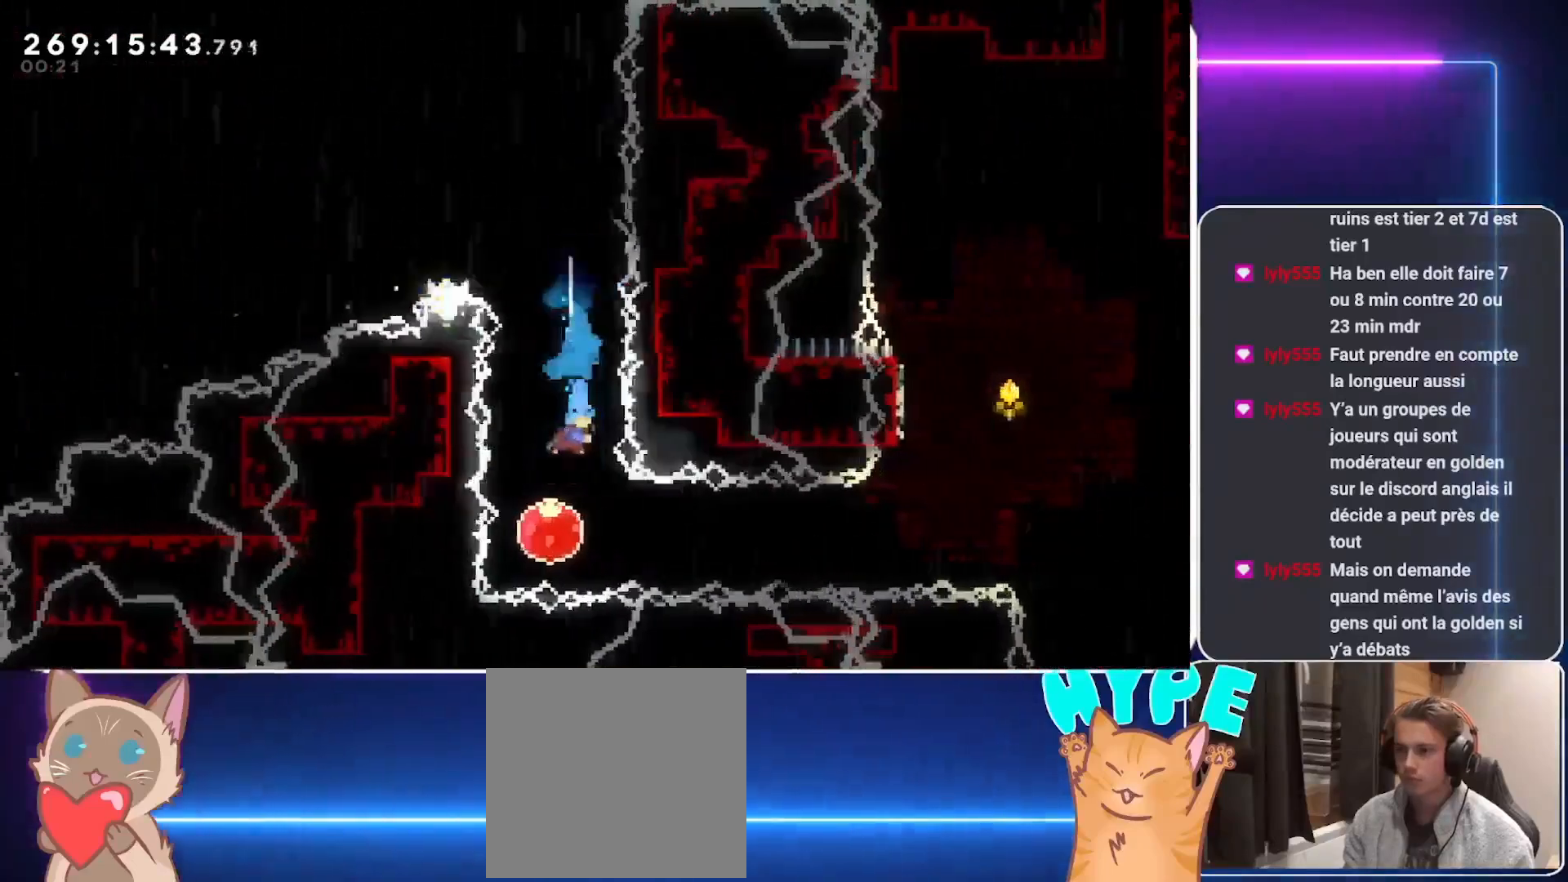
{"buttons": [], "events": [[125, "DPAD_RIGHT", "down"], [188, "R1", "down"], [312, "R1", "up"], [500, "DPAD_RIGHT", "up"]]}
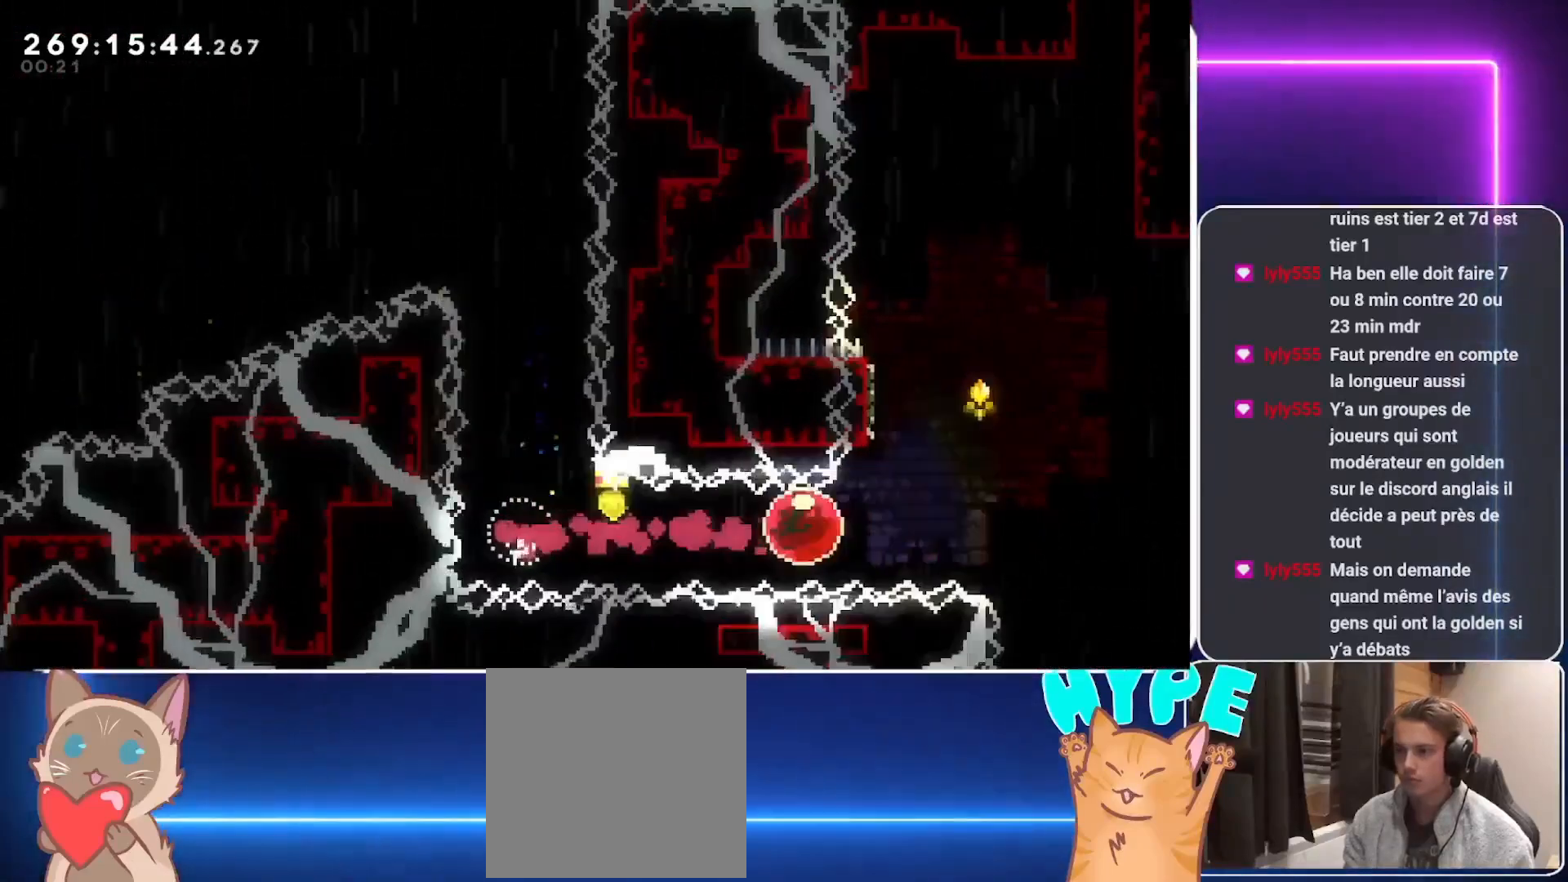
{"buttons": ["A", "L2", "DPAD_UP", "DPAD_RIGHT"], "events": [[104, "DPAD_UP", "down"], [104, "R1", "down"], [229, "R1", "up"], [271, "DPAD_UP", "up"], [354, "A", "down"], [354, "DPAD_RIGHT", "down"], [354, "DPAD_UP", "down"], [438, "L2", "down"]]}
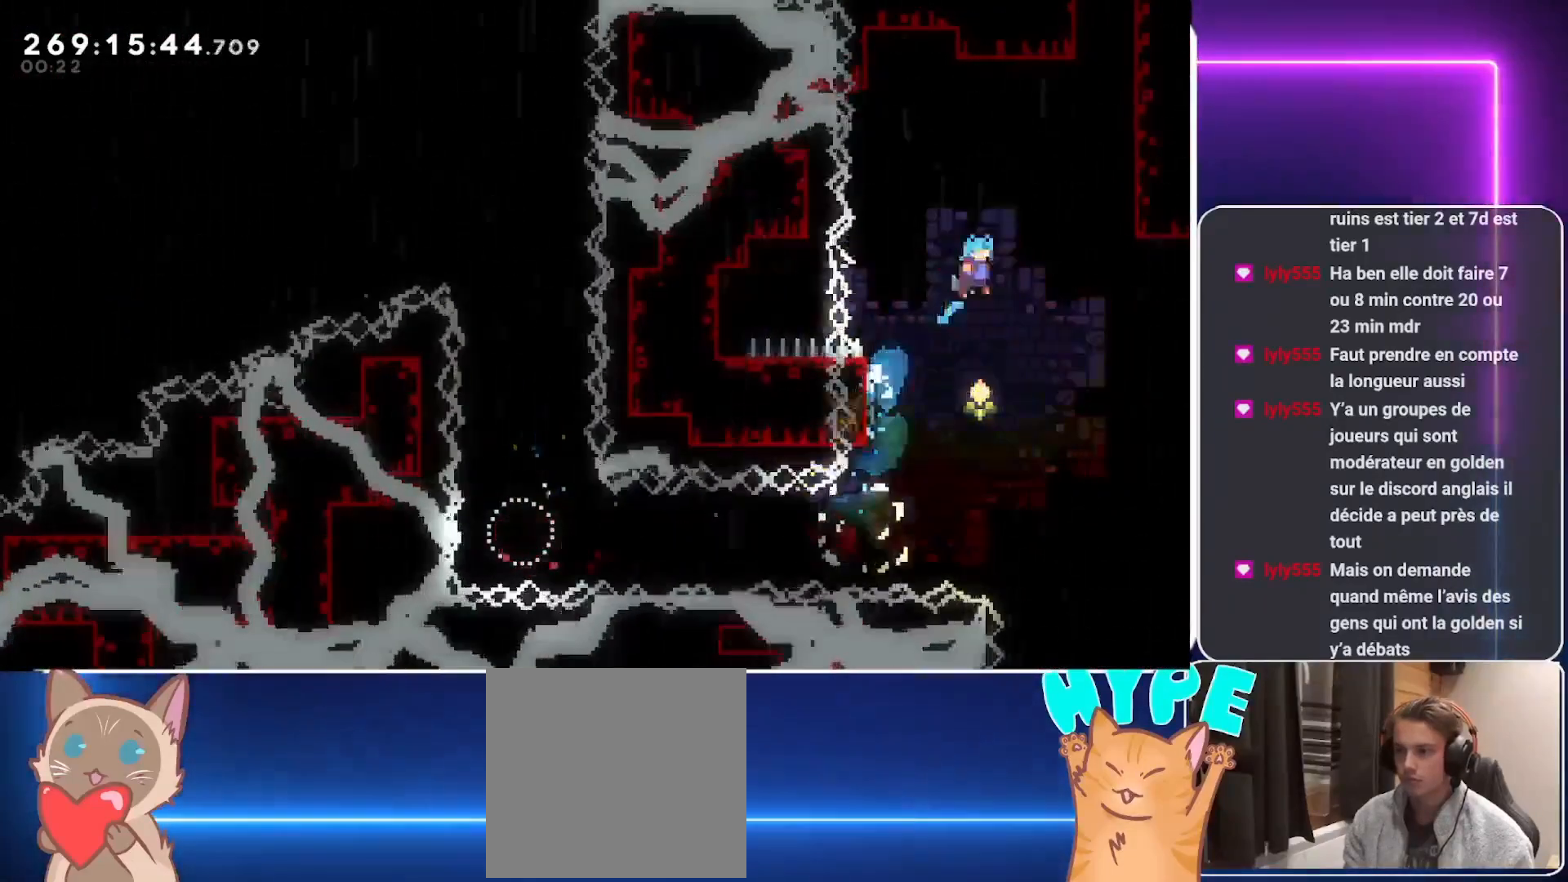
{"buttons": ["A", "L2", "DPAD_UP", "DPAD_RIGHT"], "events": [[292, "A", "up"], [354, "A", "down"]]}
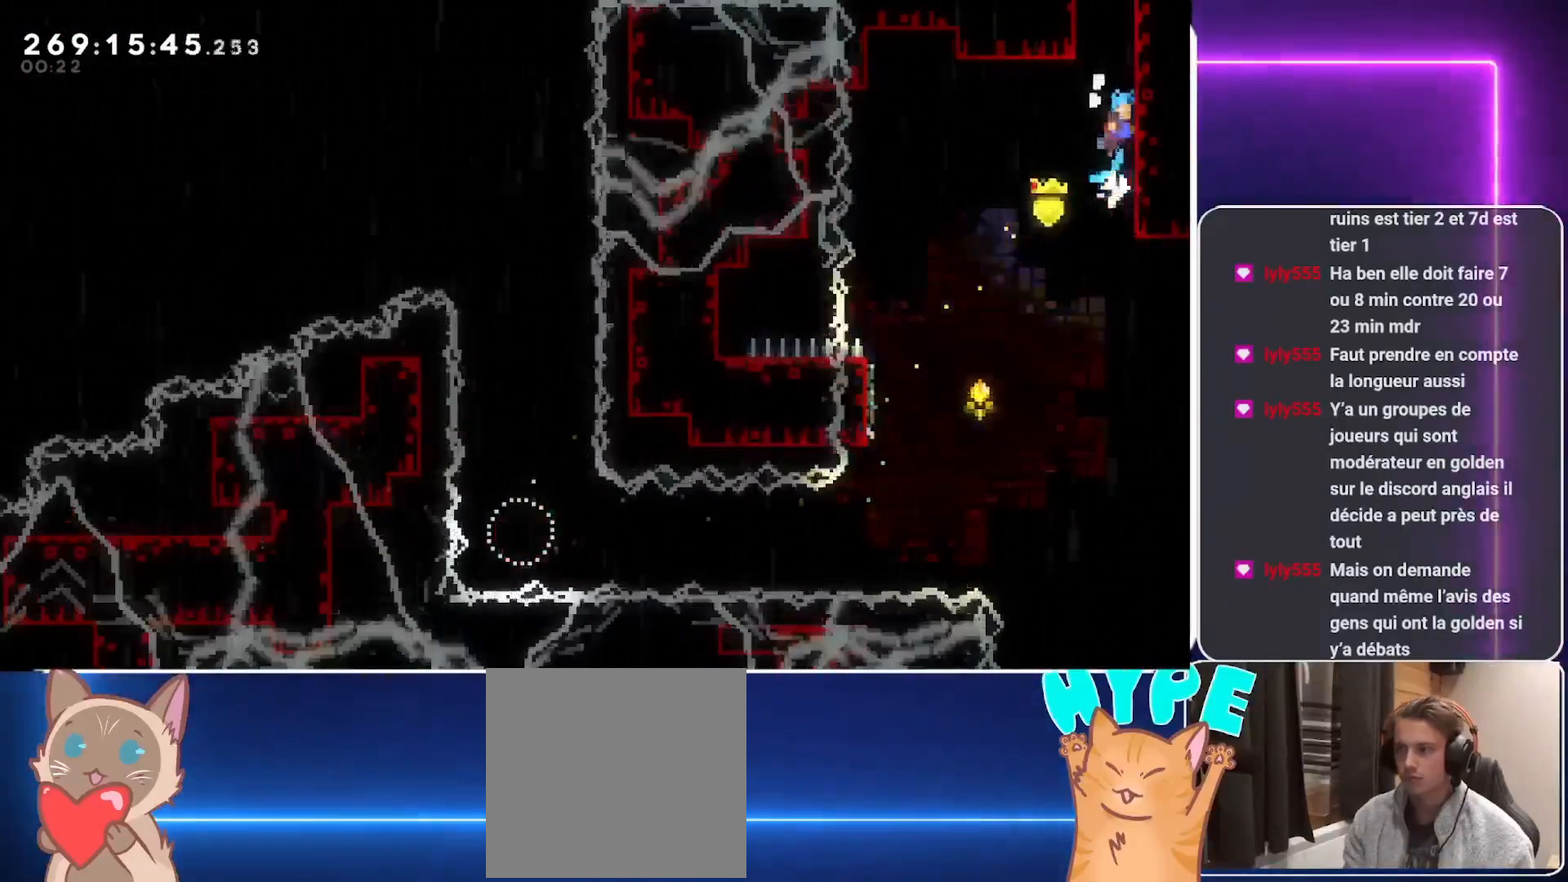
{"buttons": ["A", "L2", "DPAD_UP", "DPAD_RIGHT"], "events": [[62, "A", "up"], [125, "A", "down"], [292, "A", "up"], [312, "A", "down"]]}
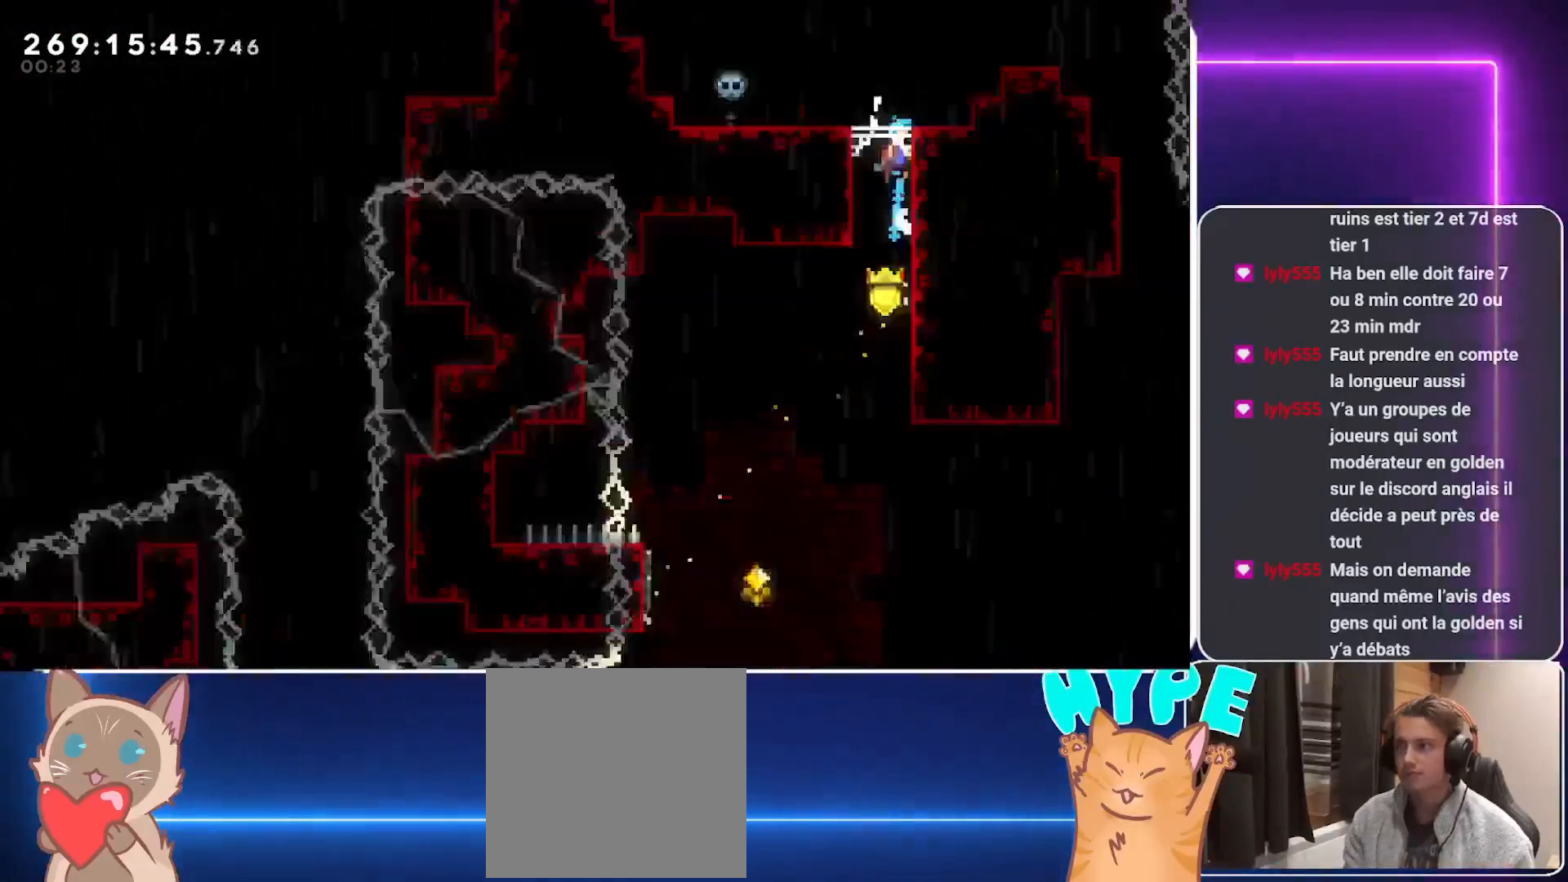
{"buttons": ["A", "L2", "DPAD_RIGHT"], "events": [[83, "DPAD_RIGHT", "up"], [146, "DPAD_UP", "up"], [458, "DPAD_RIGHT", "down"]]}
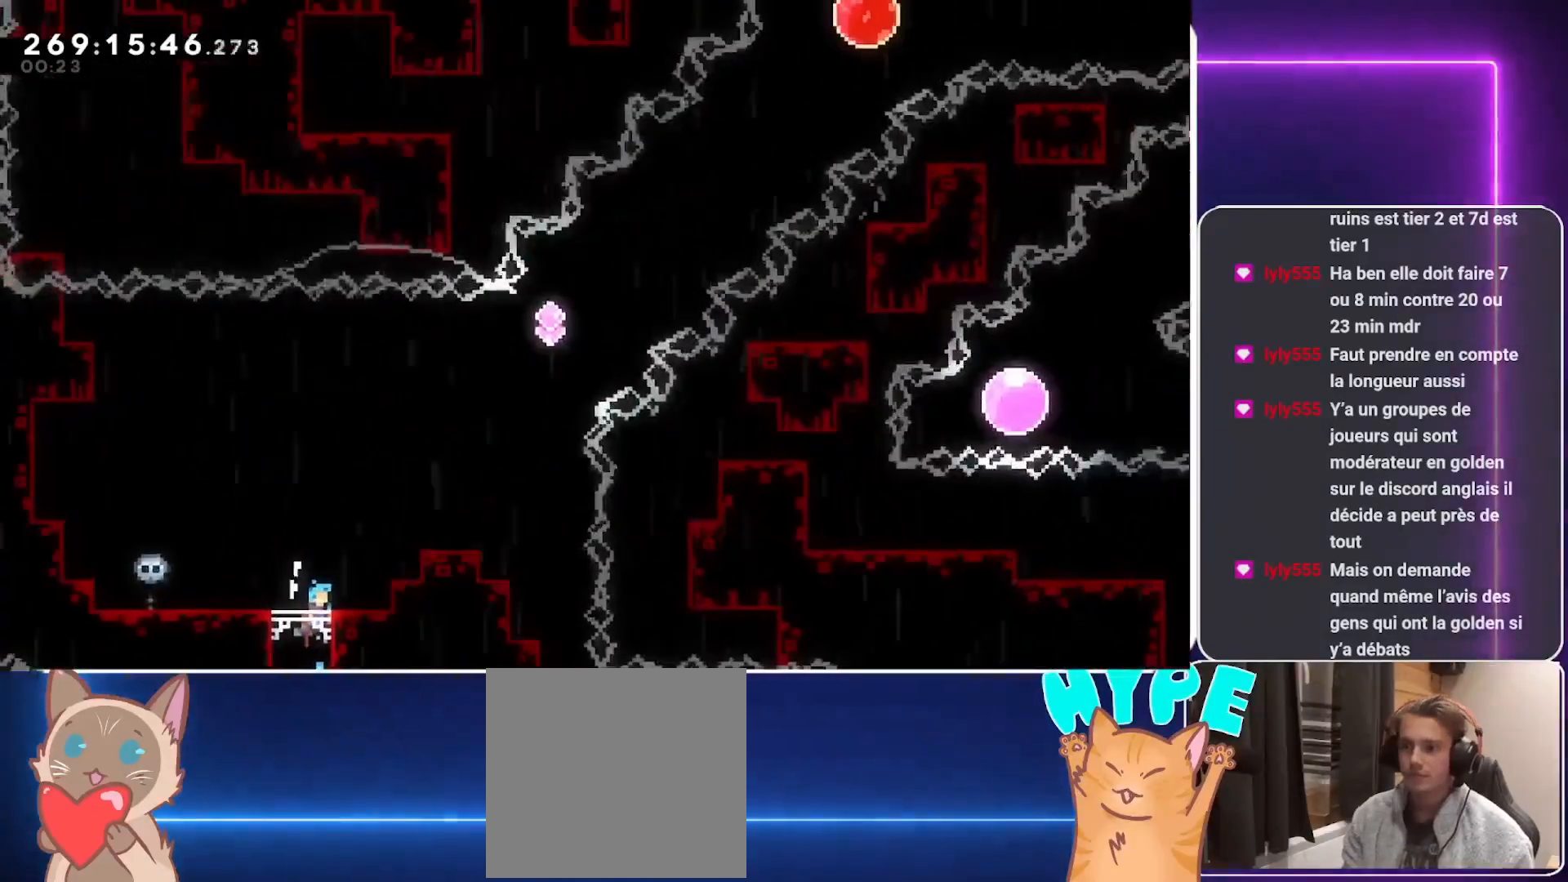
{"buttons": ["L2", "DPAD_RIGHT"], "events": [[333, "A", "up"]]}
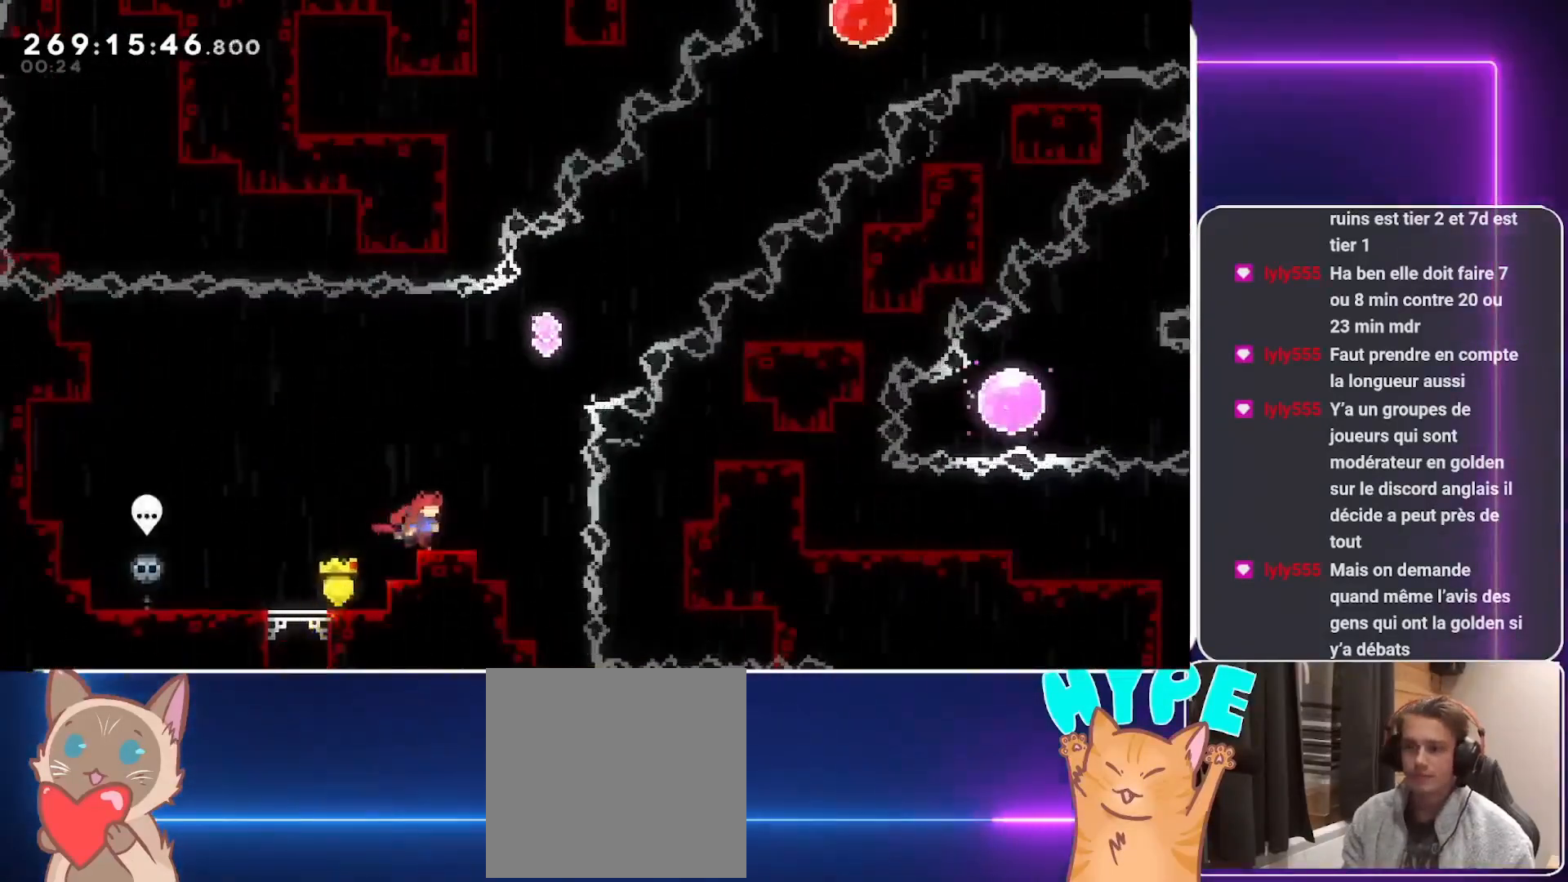
{"buttons": ["L2", "DPAD_UP"], "events": [[21, "DPAD_RIGHT", "up"], [42, "L2", "up"], [271, "A", "down"], [500, "A", "up"], [500, "DPAD_UP", "down"], [500, "L2", "down"]]}
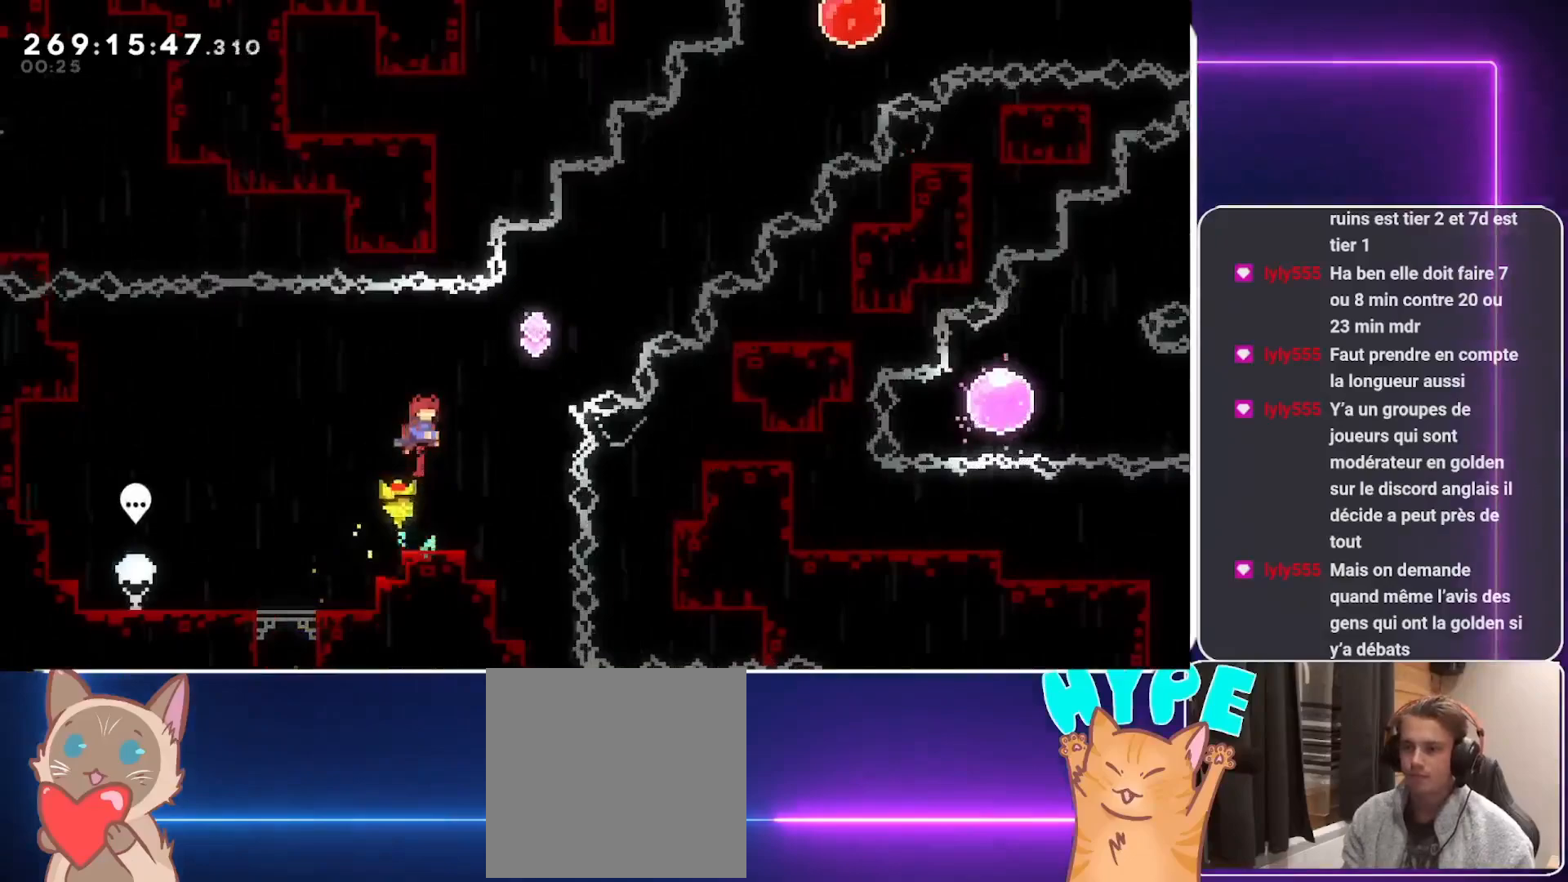
{"buttons": ["L2", "R1", "DPAD_UP", "DPAD_RIGHT"], "events": [[21, "DPAD_RIGHT", "down"], [83, "R1", "down"], [208, "R1", "up"], [354, "R1", "down"]]}
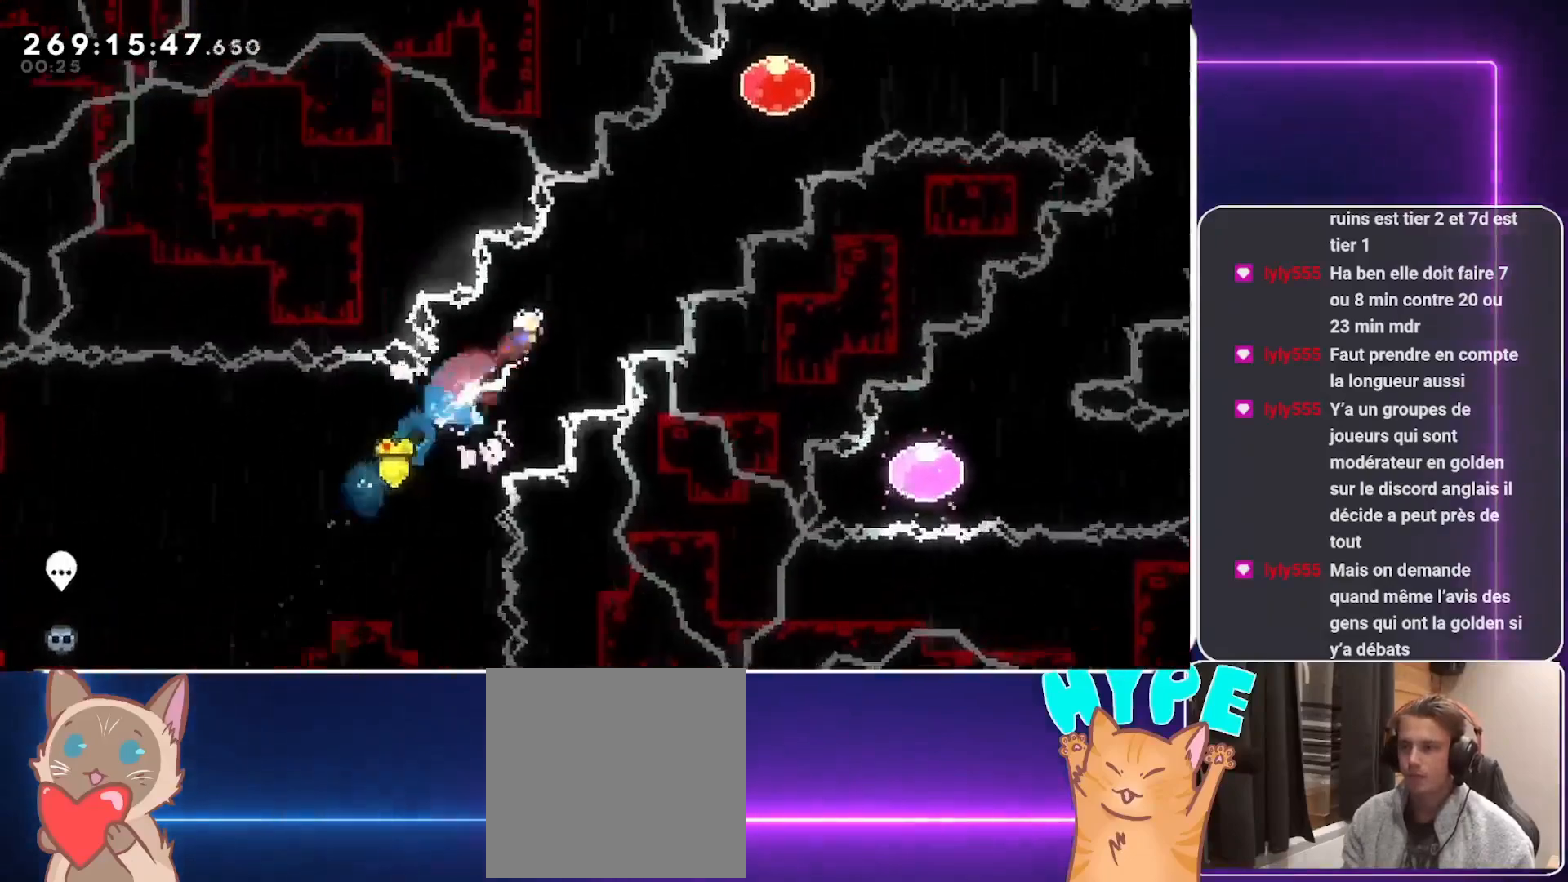
{"buttons": ["L2", "DPAD_RIGHT"], "events": [[21, "R1", "up"], [188, "R1", "down"], [458, "R1", "up"], [479, "DPAD_UP", "up"]]}
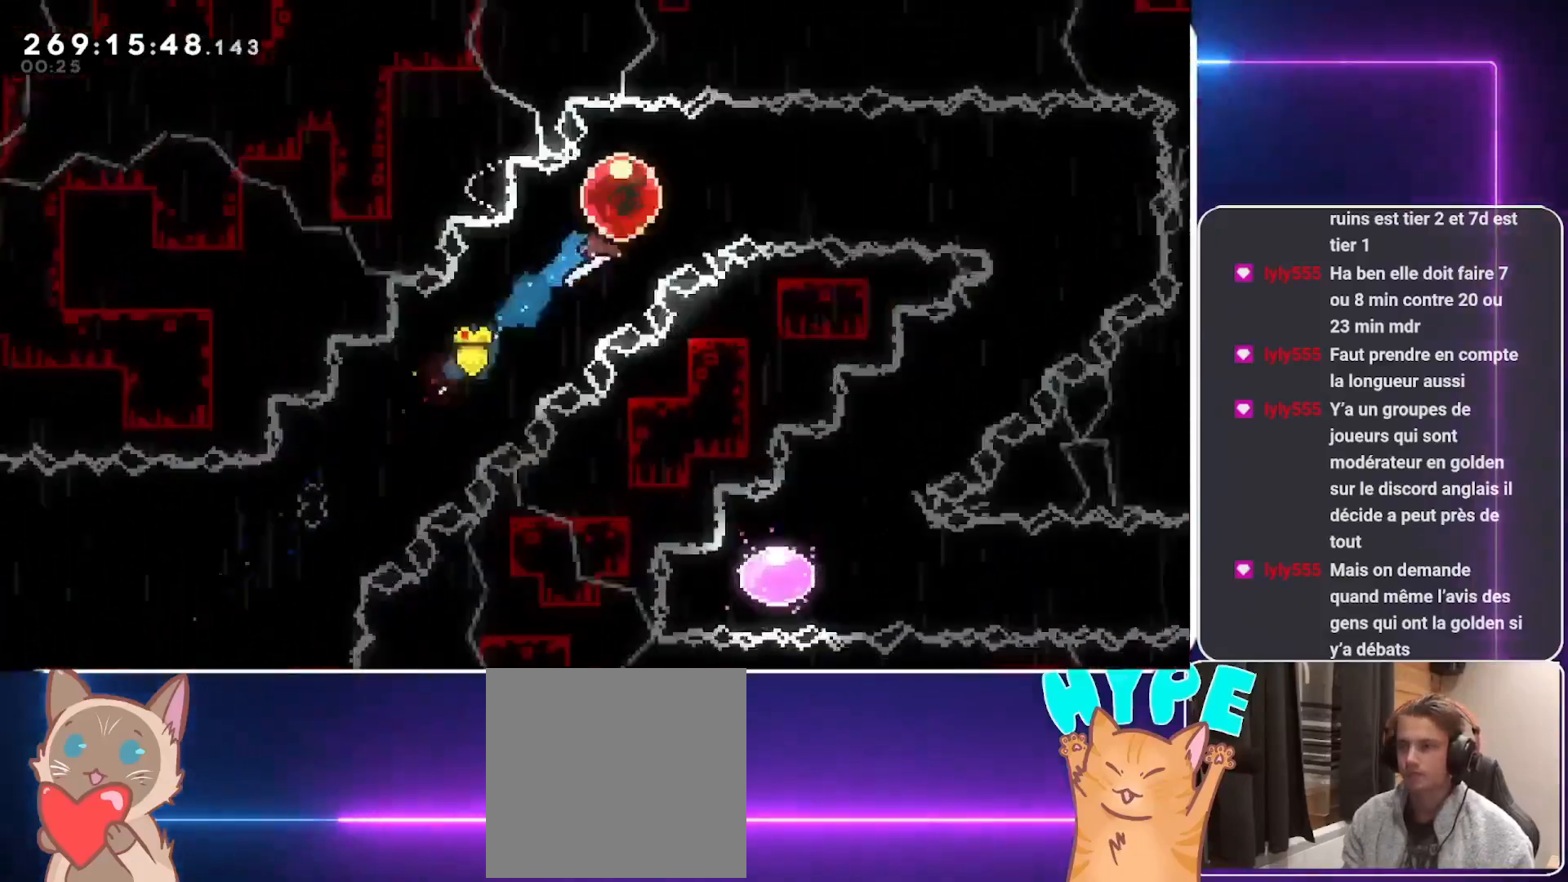
{"buttons": ["L2", "DPAD_RIGHT"], "events": []}
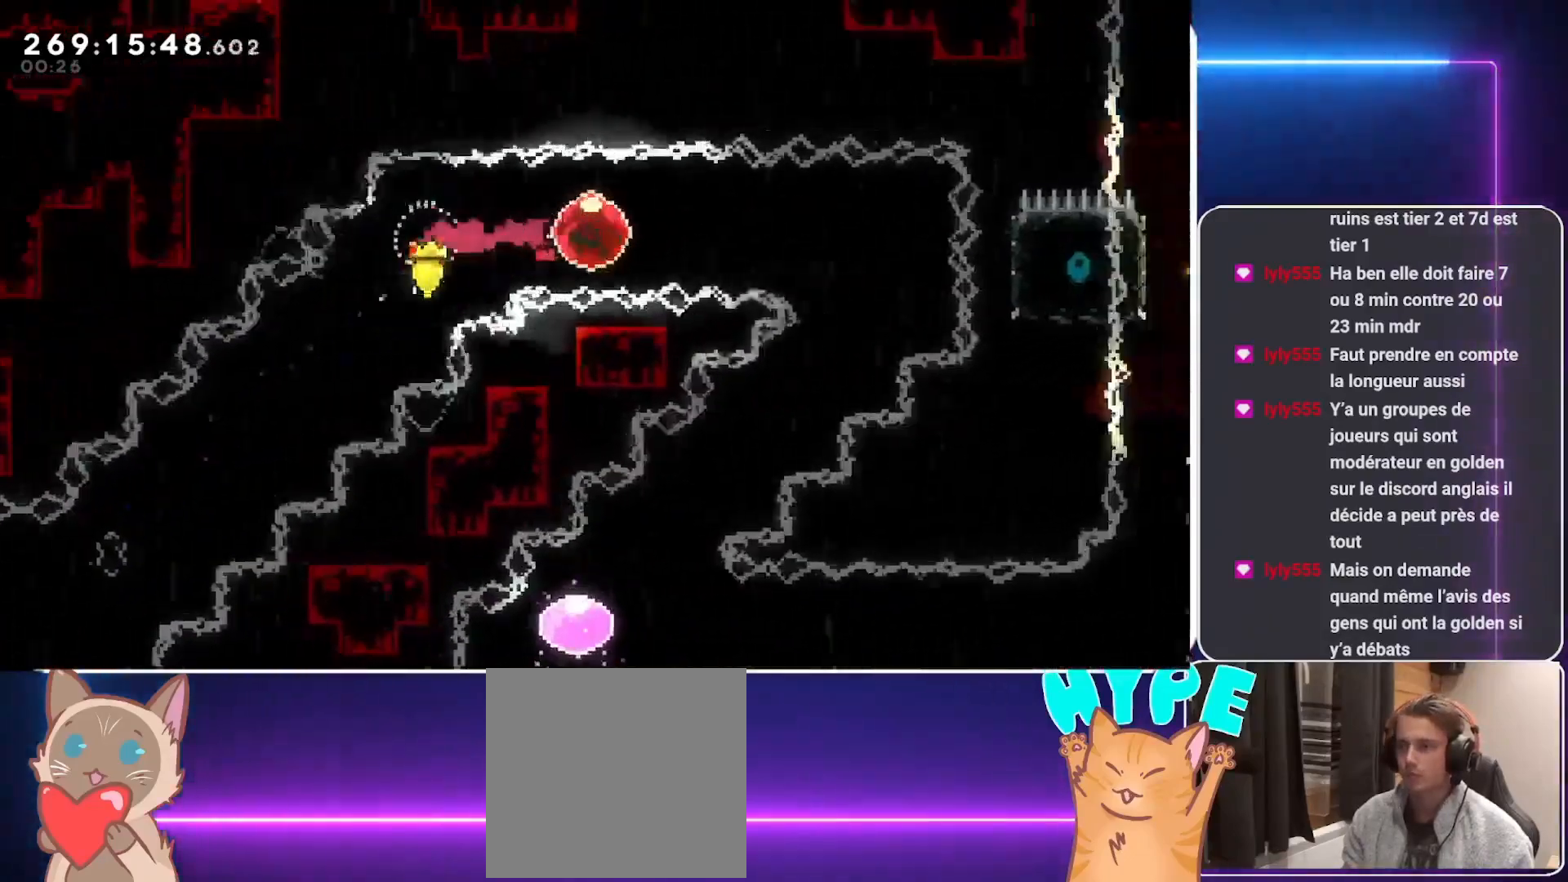
{"buttons": ["R1", "DPAD_DOWN", "DPAD_LEFT"], "events": [[83, "L2", "up"], [208, "DPAD_RIGHT", "up"], [354, "DPAD_DOWN", "down"], [375, "DPAD_LEFT", "down"], [417, "R1", "down"]]}
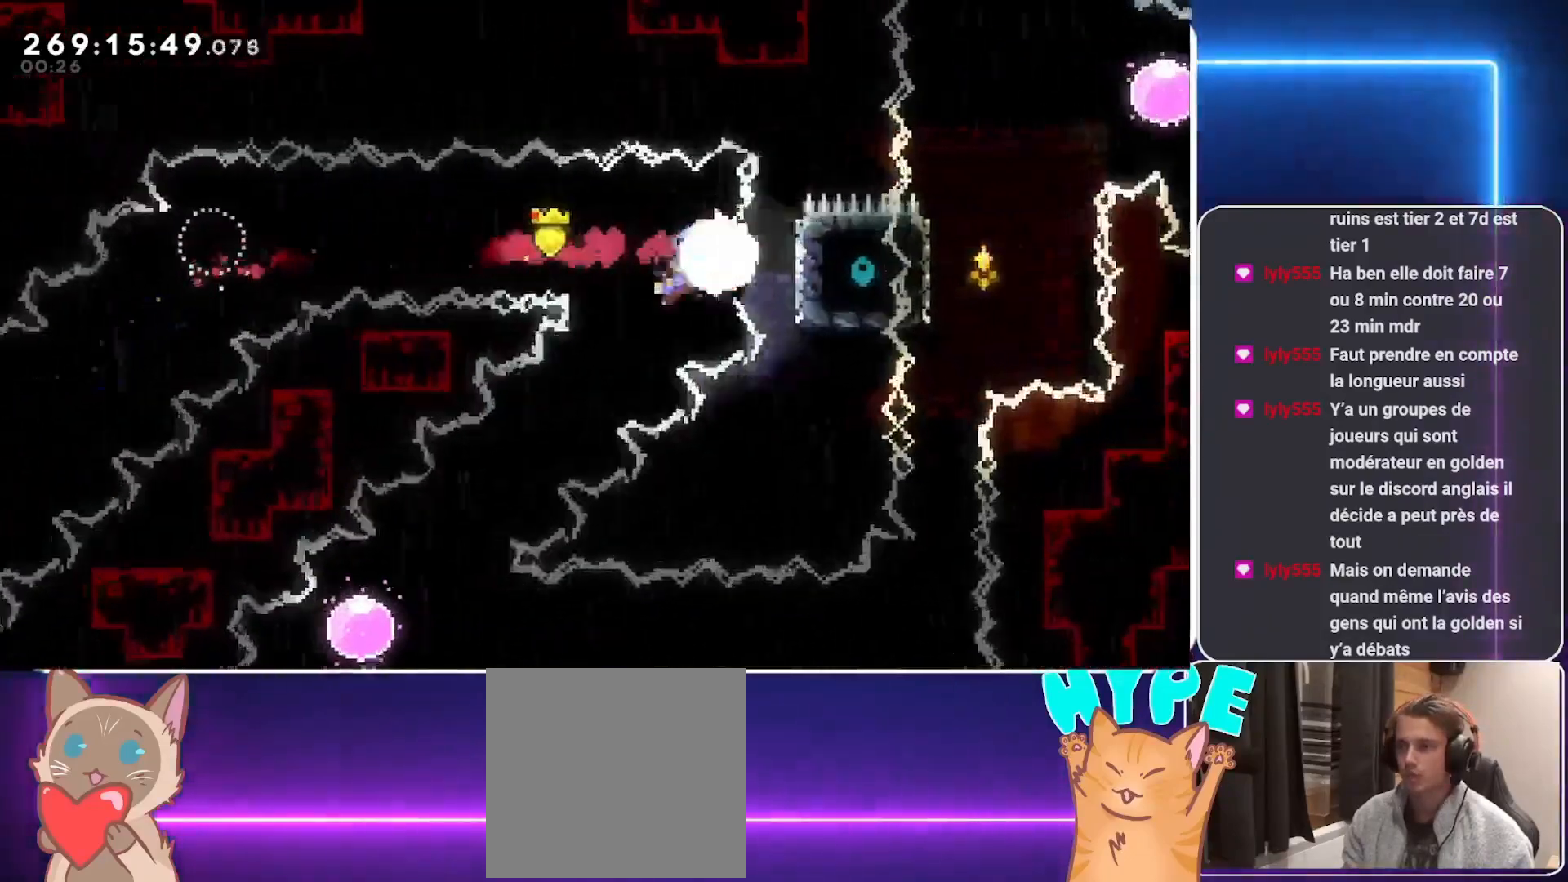
{"buttons": ["DPAD_LEFT"], "events": [[62, "DPAD_DOWN", "up"], [104, "R1", "up"]]}
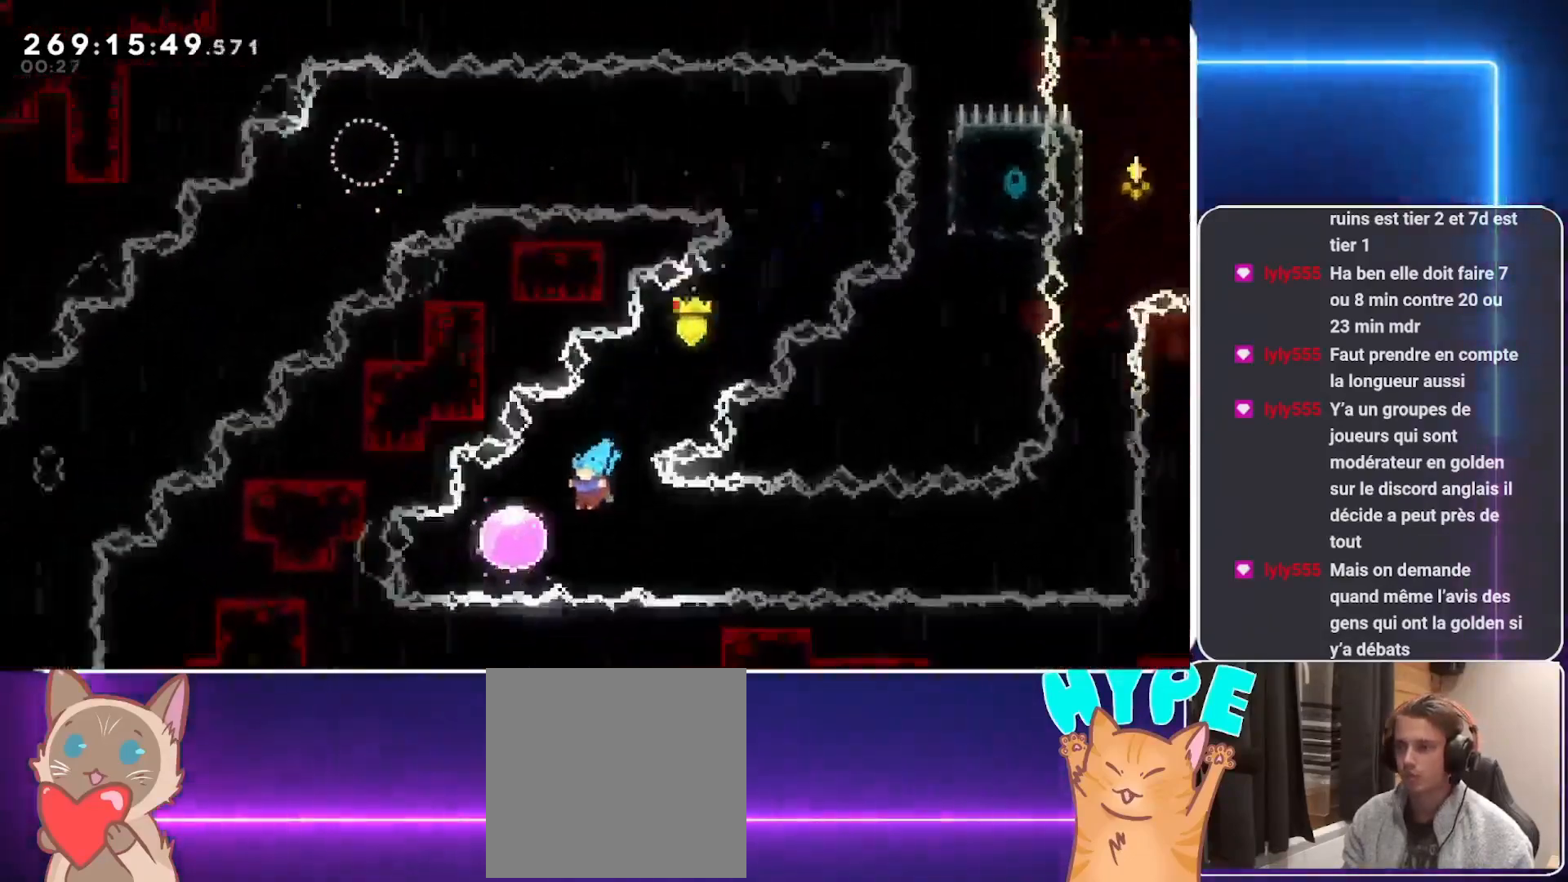
{"buttons": ["DPAD_RIGHT"], "events": [[146, "DPAD_LEFT", "up"], [208, "DPAD_RIGHT", "down"]]}
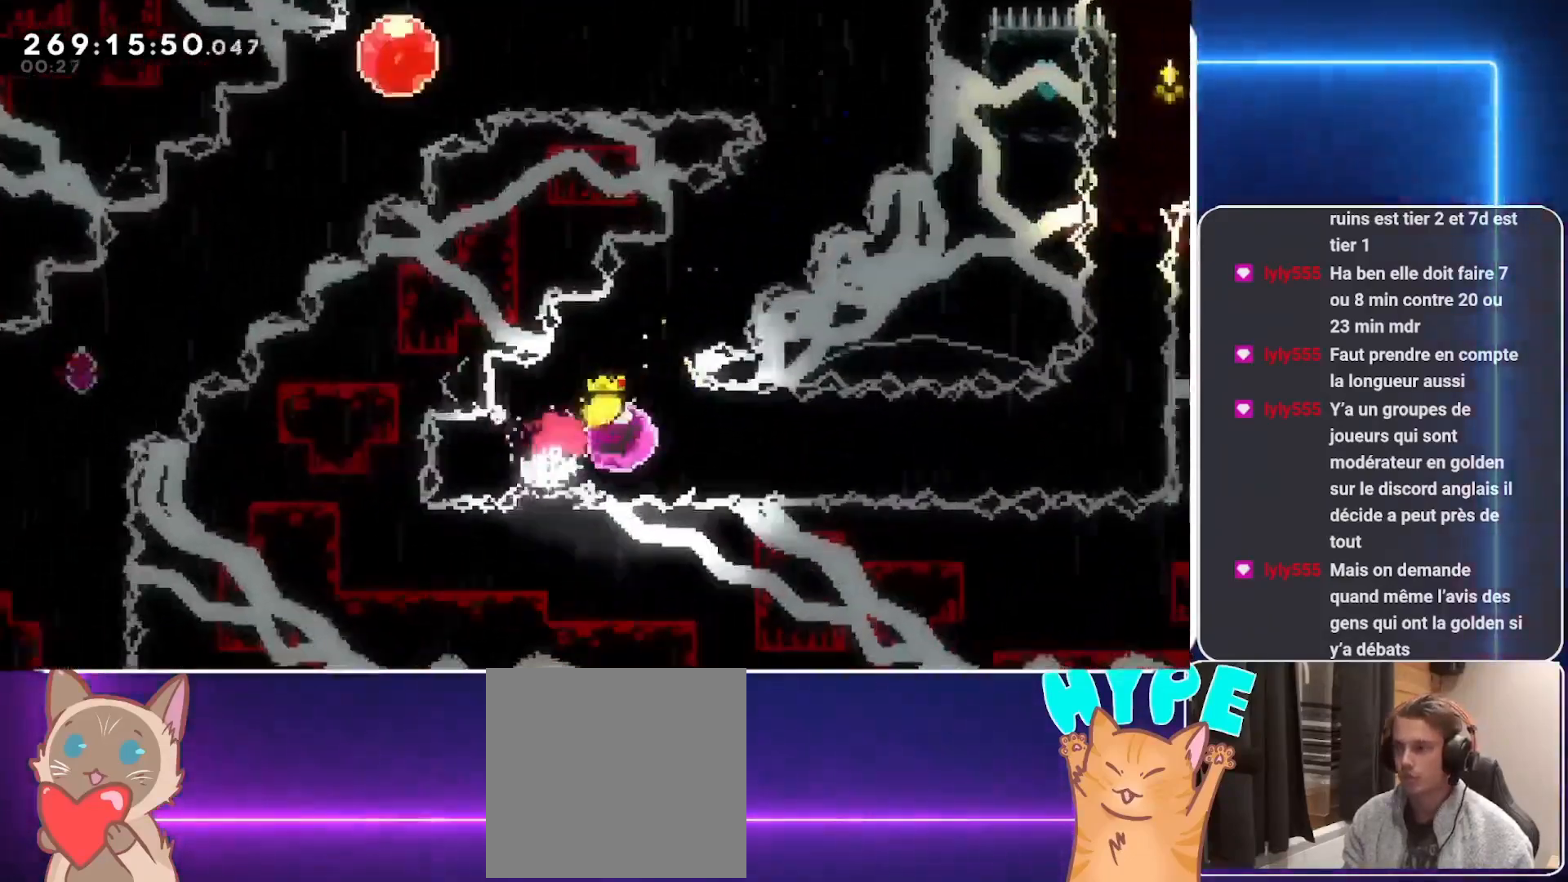
{"buttons": [], "events": [[396, "DPAD_RIGHT", "up"]]}
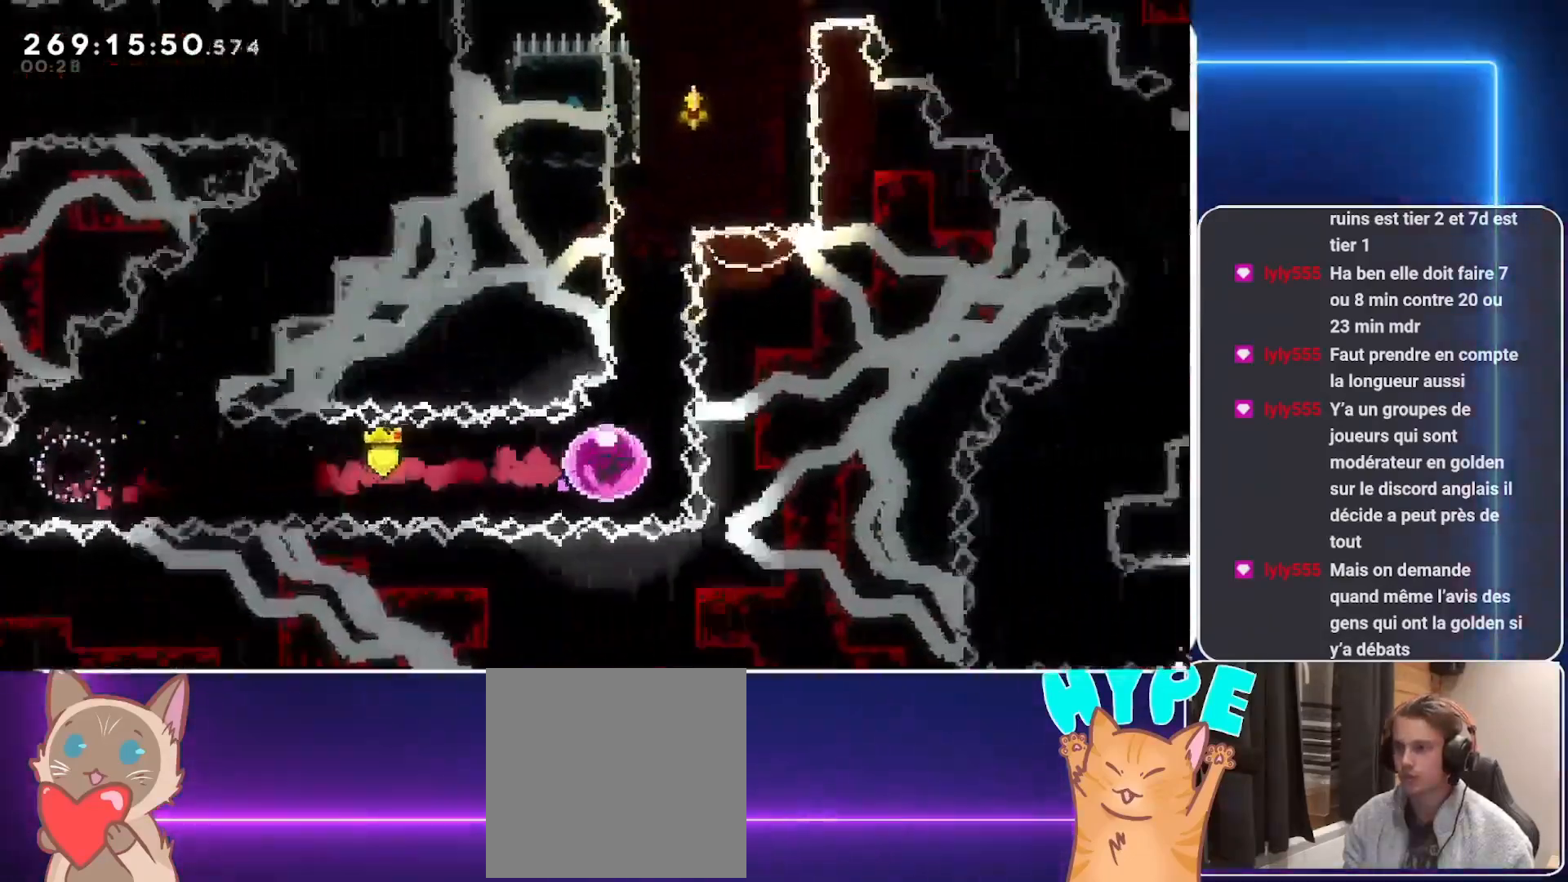
{"buttons": ["R1", "DPAD_UP"], "events": [[62, "DPAD_UP", "down"], [83, "R1", "down"], [250, "R1", "up"], [417, "R1", "down"]]}
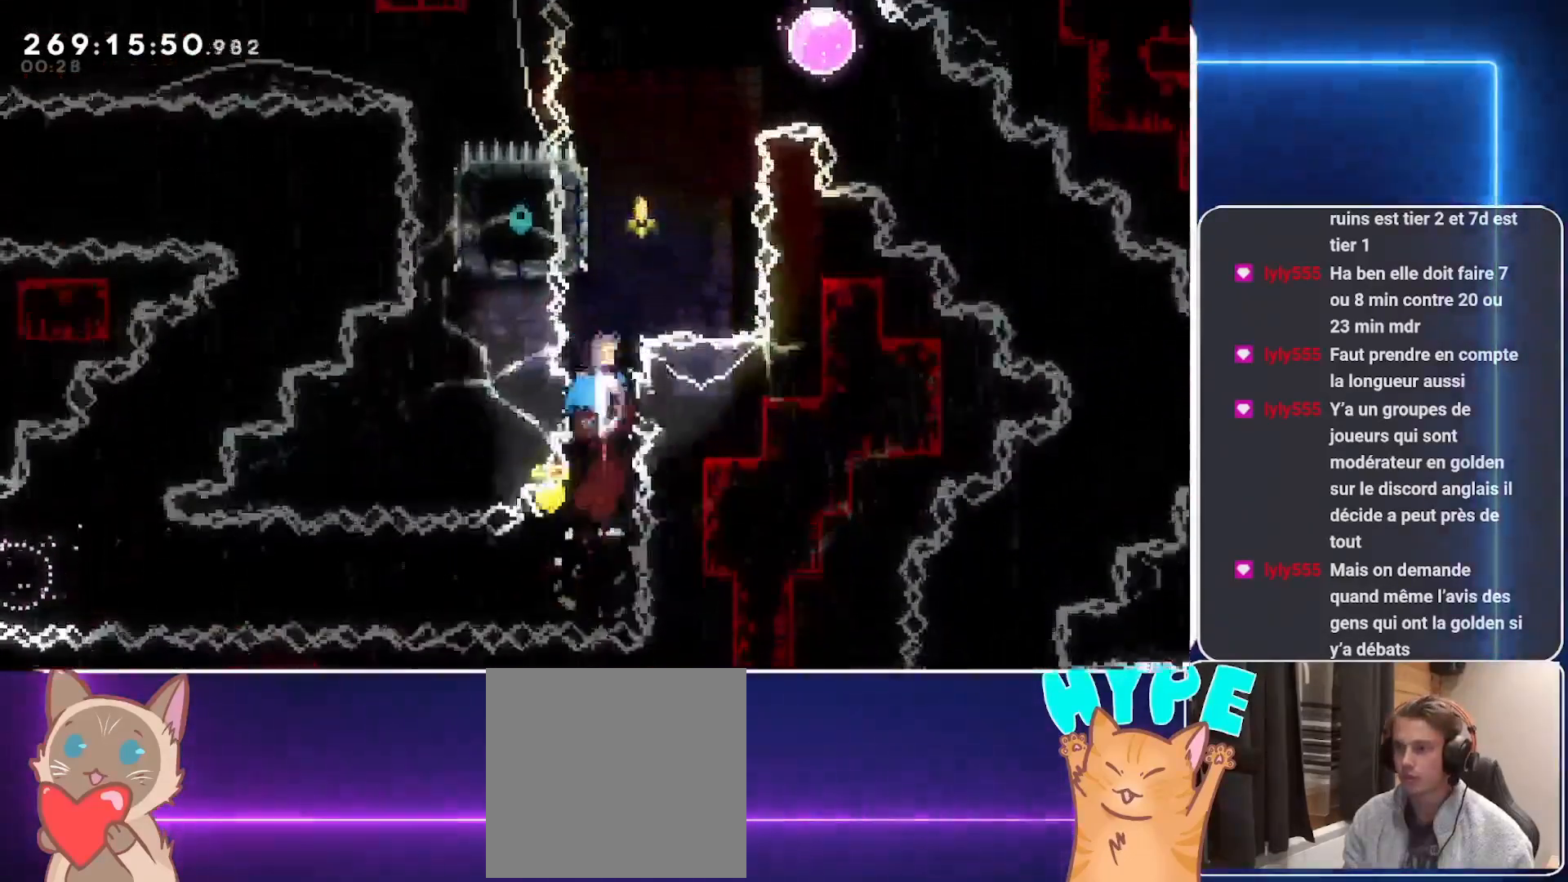
{"buttons": ["DPAD_RIGHT"], "events": [[21, "R1", "up"], [104, "DPAD_UP", "up"], [167, "A", "down"], [208, "DPAD_RIGHT", "down"], [479, "A", "up"]]}
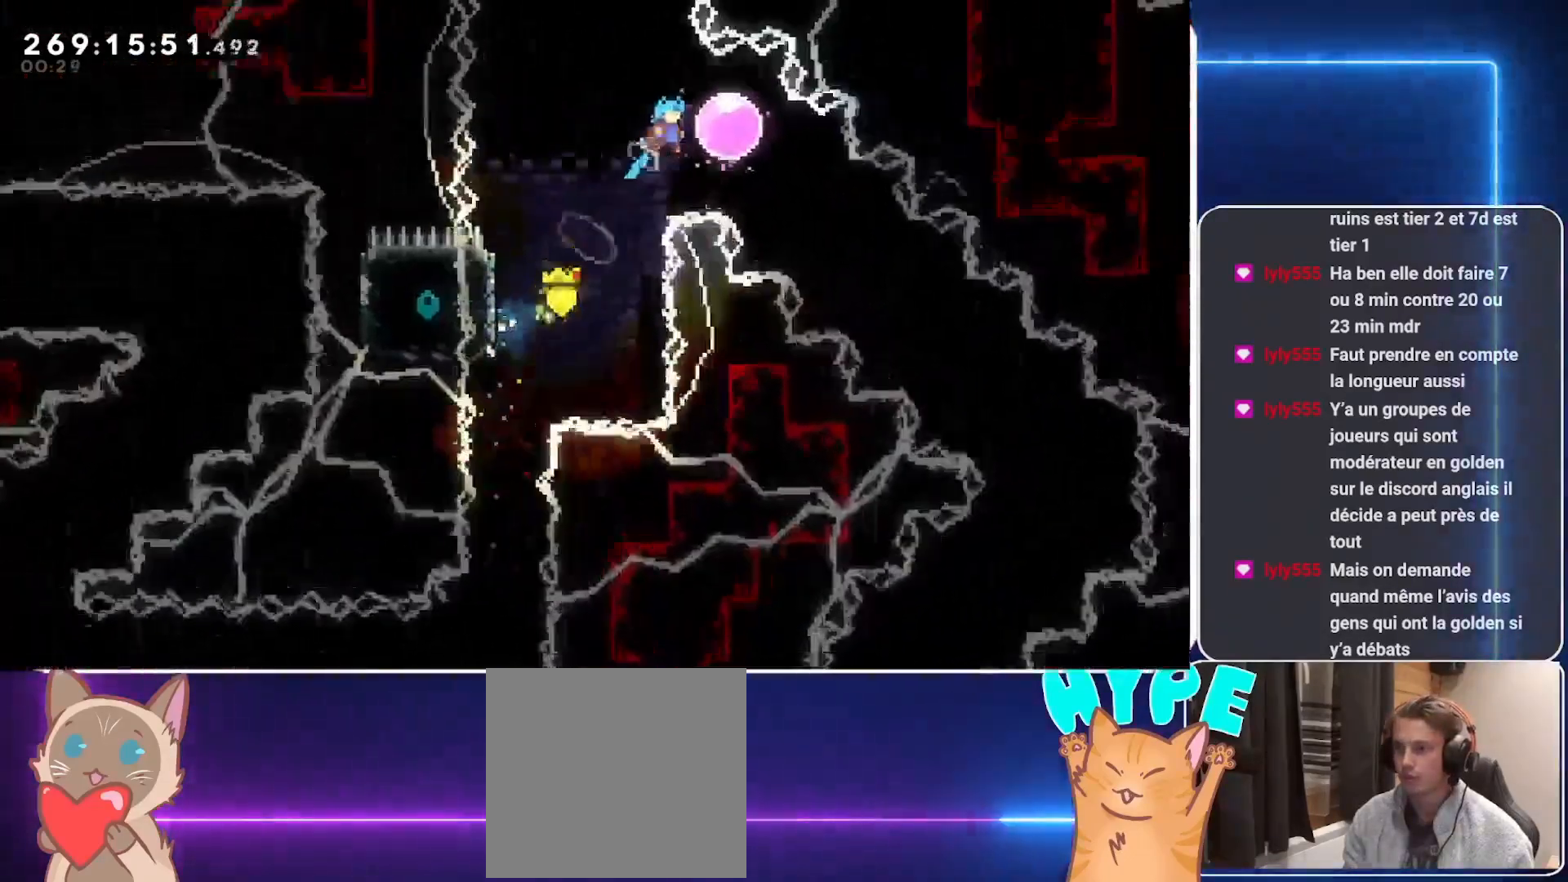
{"buttons": [], "events": [[62, "DPAD_DOWN", "down"], [125, "R1", "down"], [229, "R1", "up"], [500, "DPAD_DOWN", "up"], [500, "DPAD_RIGHT", "up"]]}
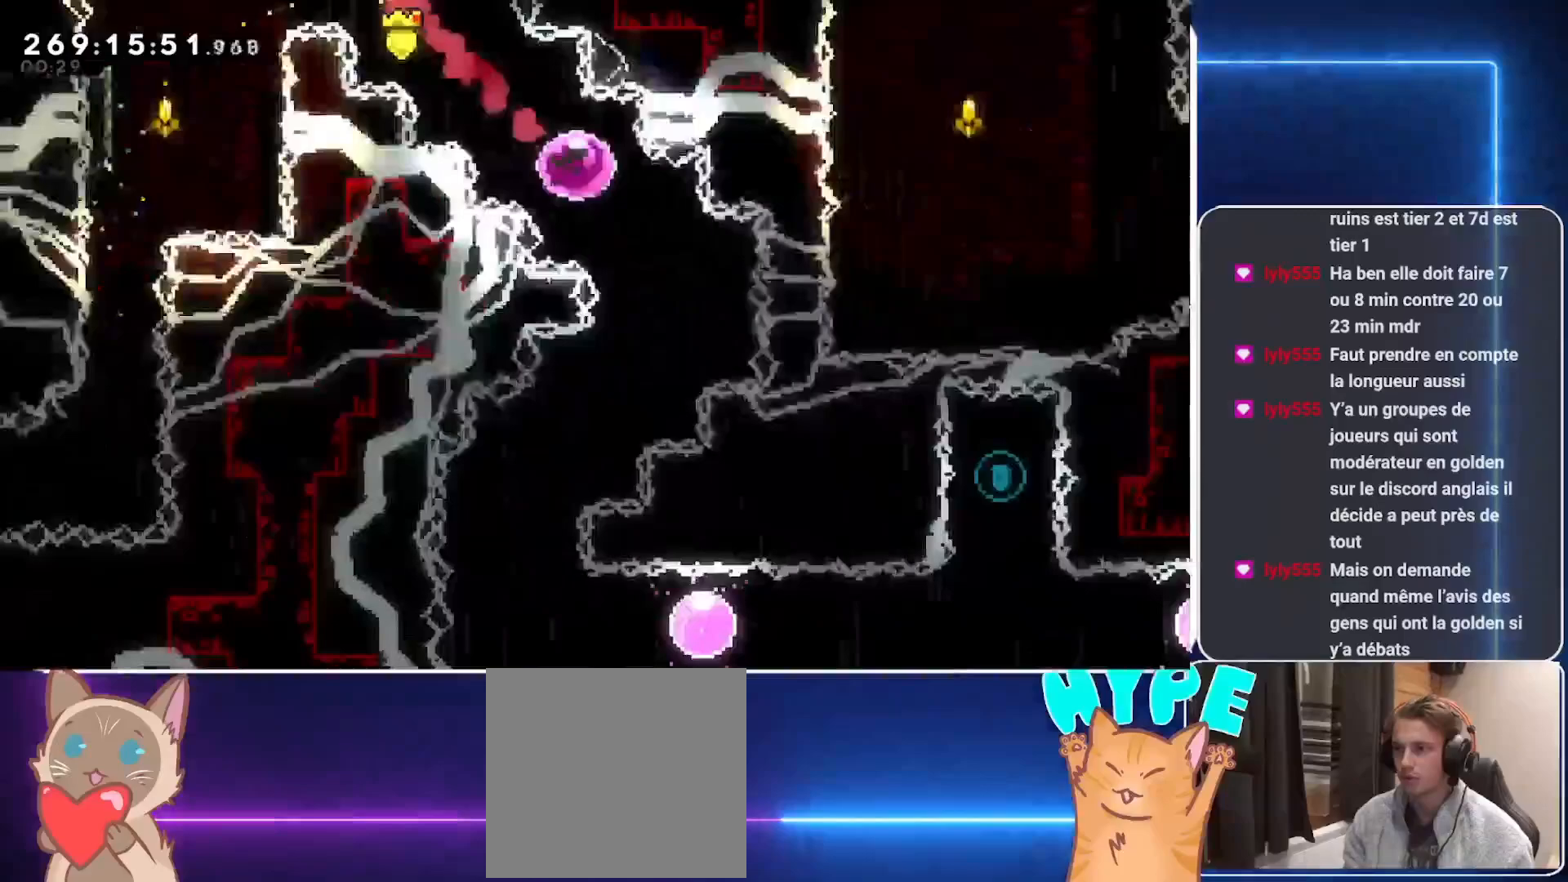
{"buttons": [], "events": [[146, "DPAD_DOWN", "down"], [167, "DPAD_LEFT", "down"], [208, "R1", "down"], [375, "R1", "up"], [500, "DPAD_DOWN", "up"], [500, "DPAD_LEFT", "up"]]}
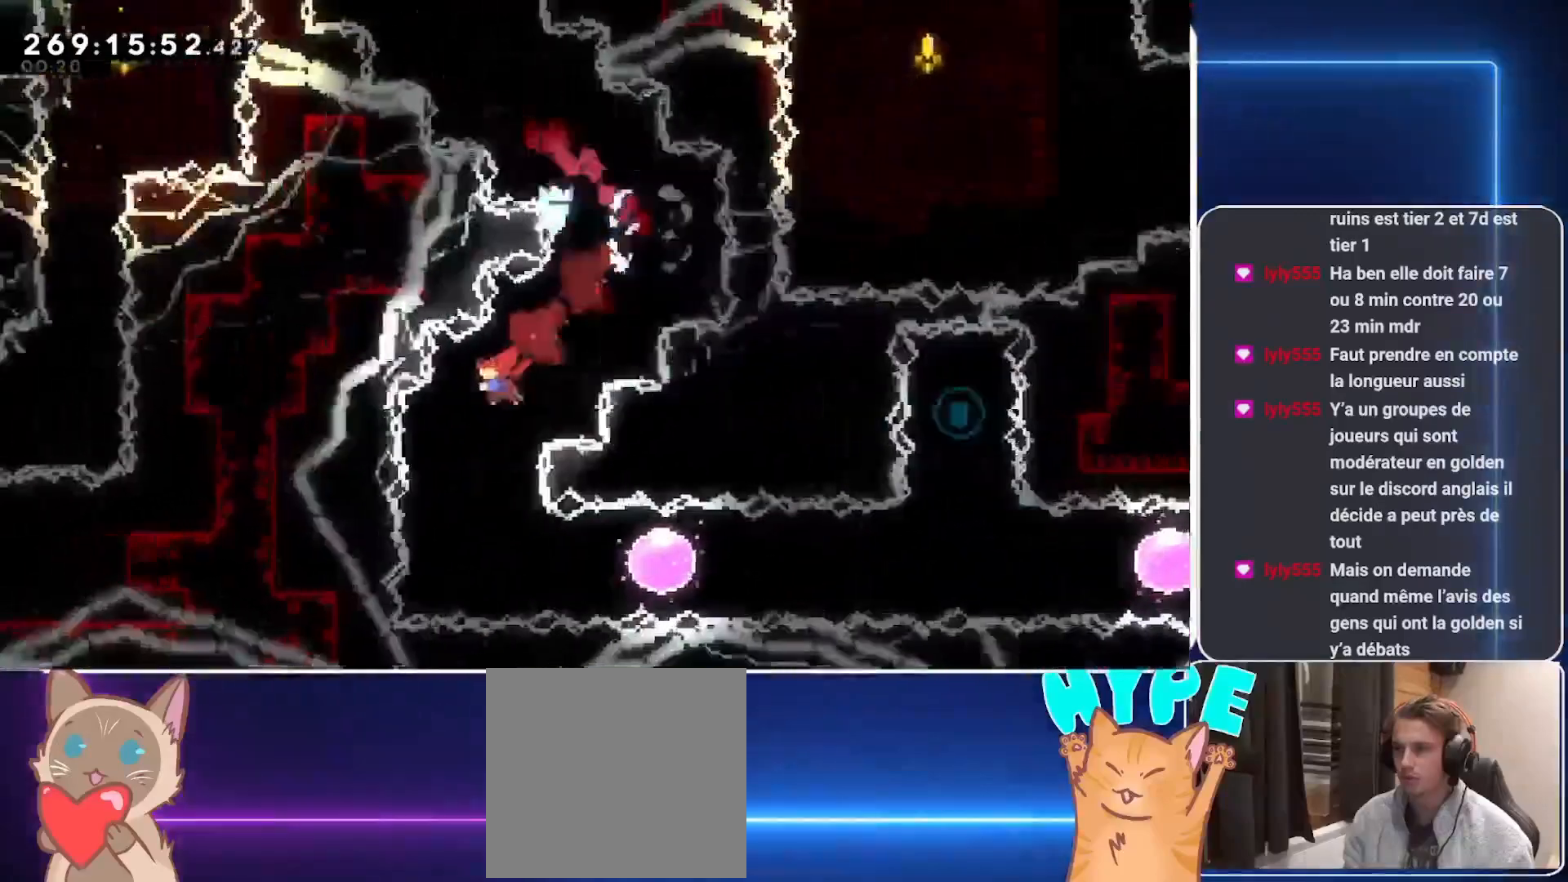
{"buttons": ["DPAD_RIGHT"], "events": [[271, "DPAD_RIGHT", "down"], [312, "R1", "down"], [438, "R1", "up"]]}
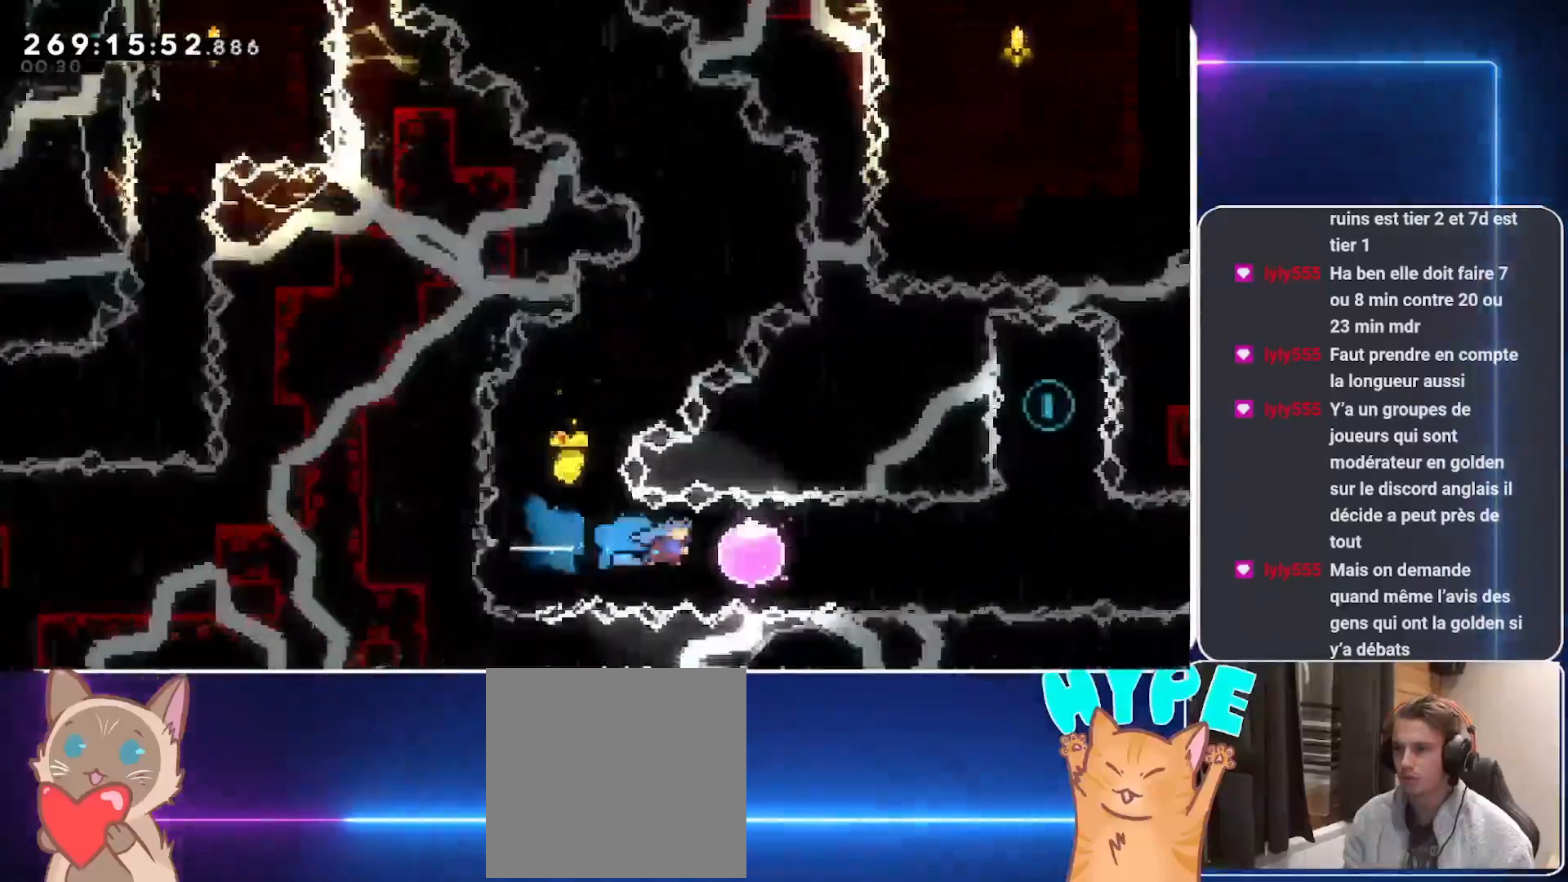
{"buttons": ["R1", "DPAD_UP"], "events": [[104, "R1", "down"], [271, "R1", "up"], [354, "DPAD_RIGHT", "up"], [479, "DPAD_UP", "down"], [479, "R1", "down"]]}
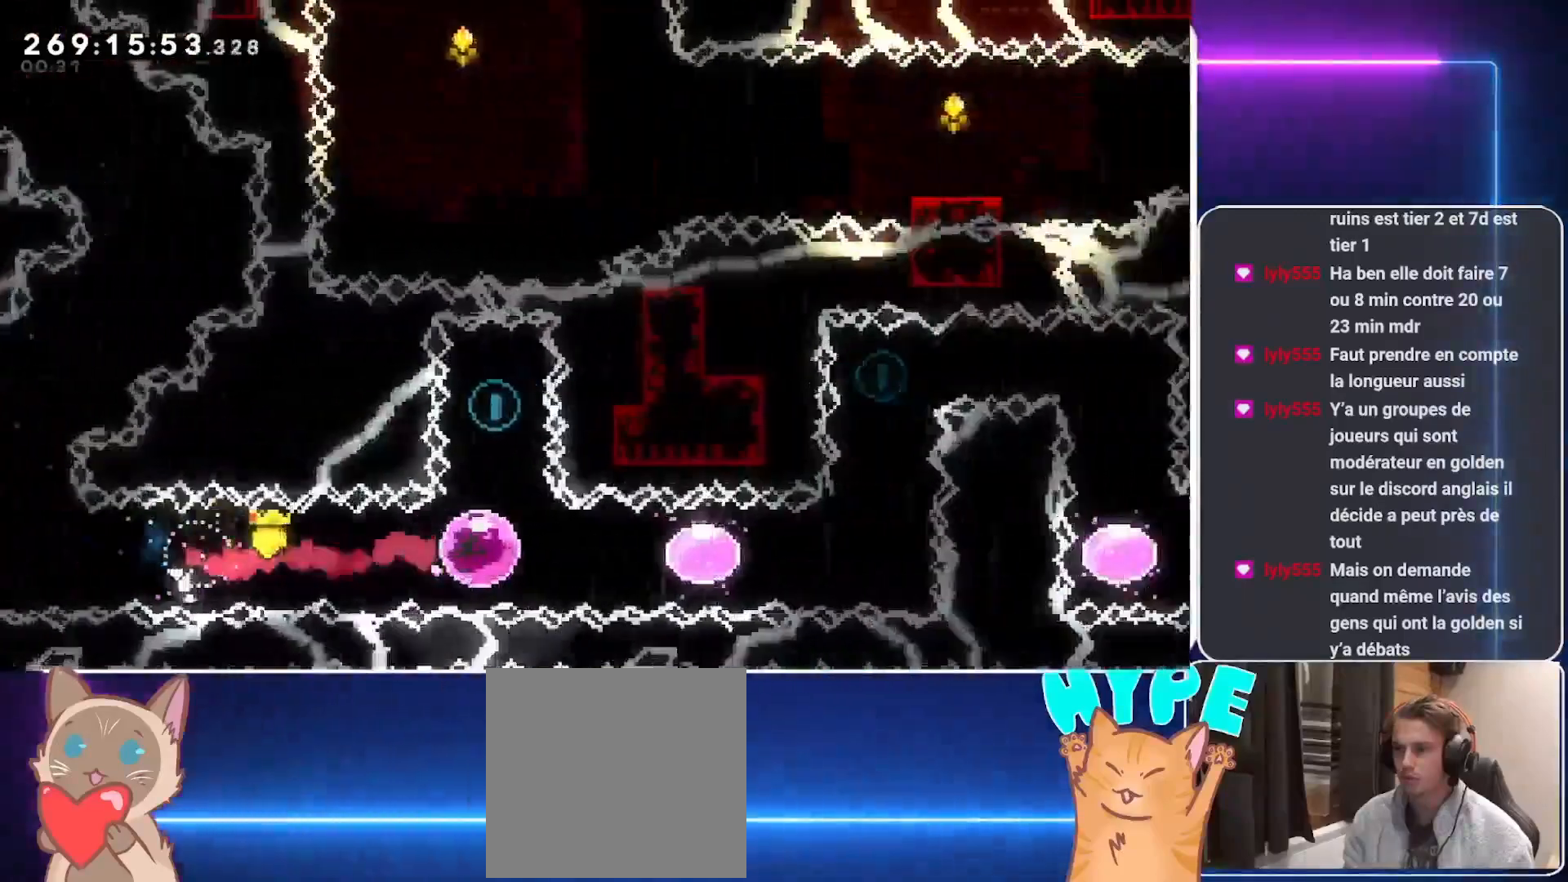
{"buttons": [], "events": [[125, "DPAD_UP", "up"], [125, "R1", "up"], [354, "DPAD_RIGHT", "down"], [396, "DPAD_RIGHT", "up"]]}